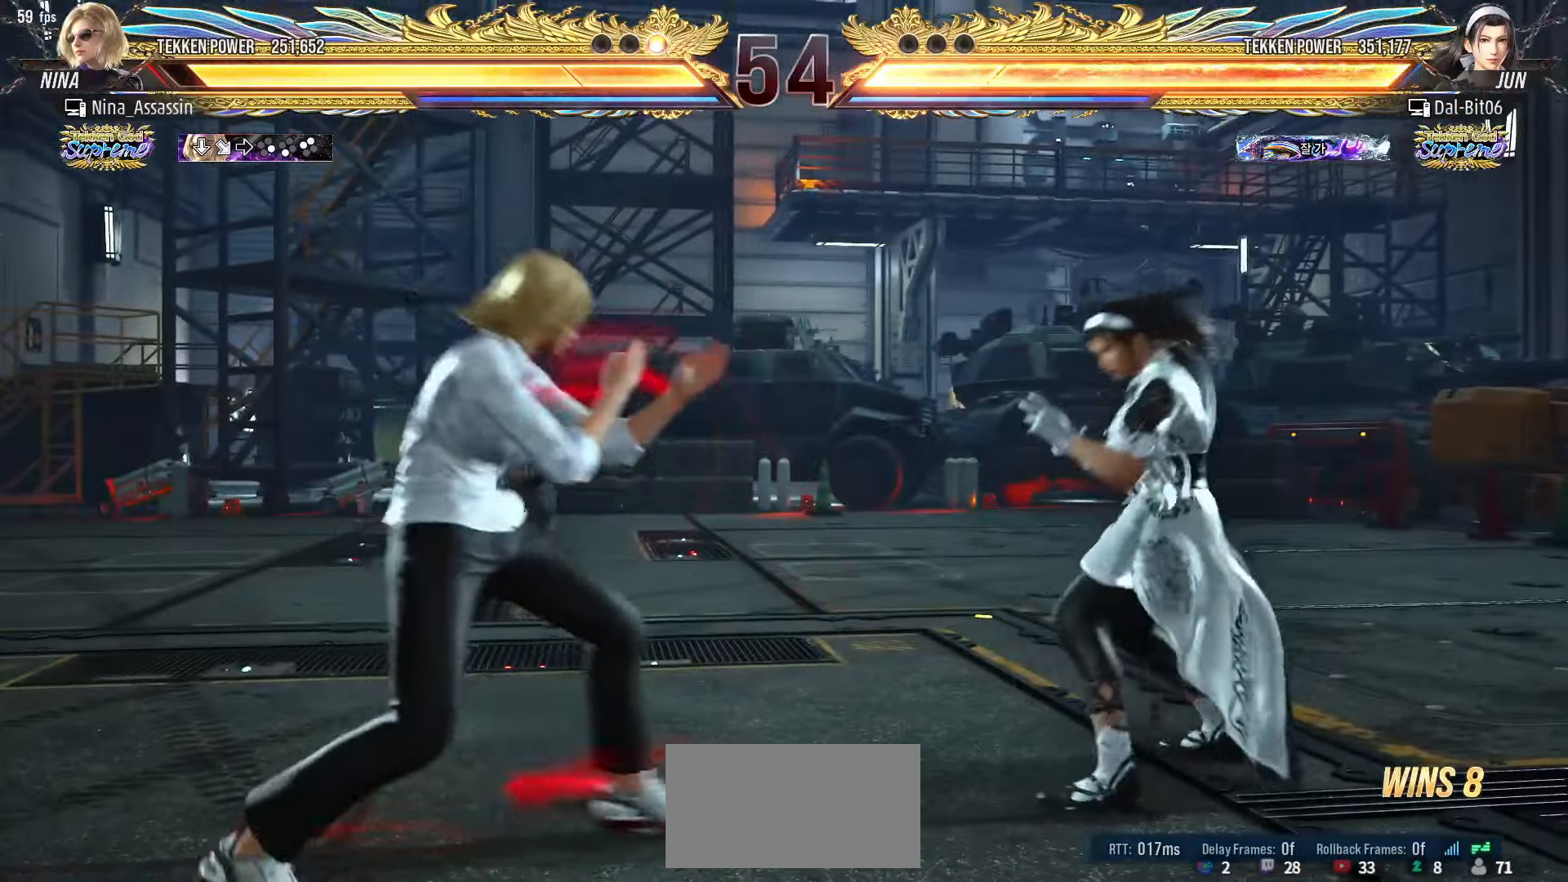
Gameplay with a controller (arcade stick); each line is a JSON object with the inputs held at the frame after it. "events" lists button and stick changes between this image and that frame as [ms after this image, input, new state], when the widget could be followed in between. Not read: L3 R3.
{"buttons": [], "left_stick": "down-left", "events": [[33, "left_stick", "center"], [83, "left_stick", "left"], [366, "TRIANGLE", "down"], [366, "left_stick", "down-left"], [433, "TRIANGLE", "up"], [450, "SQUARE", "down"], [500, "SQUARE", "up"]]}
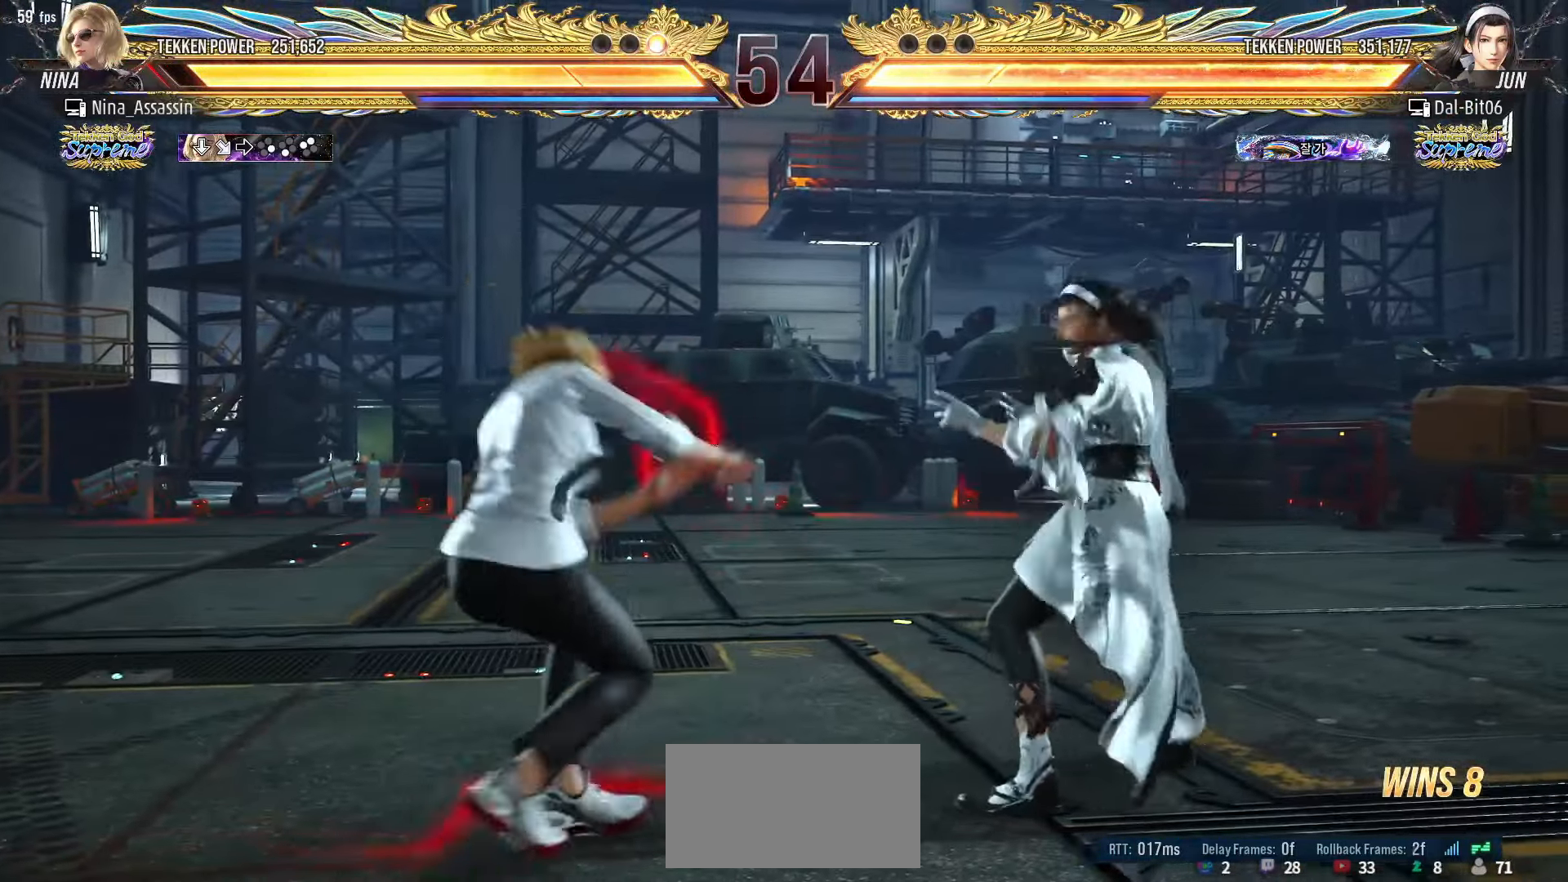
{"buttons": [], "left_stick": "center", "events": [[33, "TRIANGLE", "down"], [33, "left_stick", "center"], [83, "TRIANGLE", "up"], [166, "TRIANGLE", "down"], [216, "TRIANGLE", "up"]]}
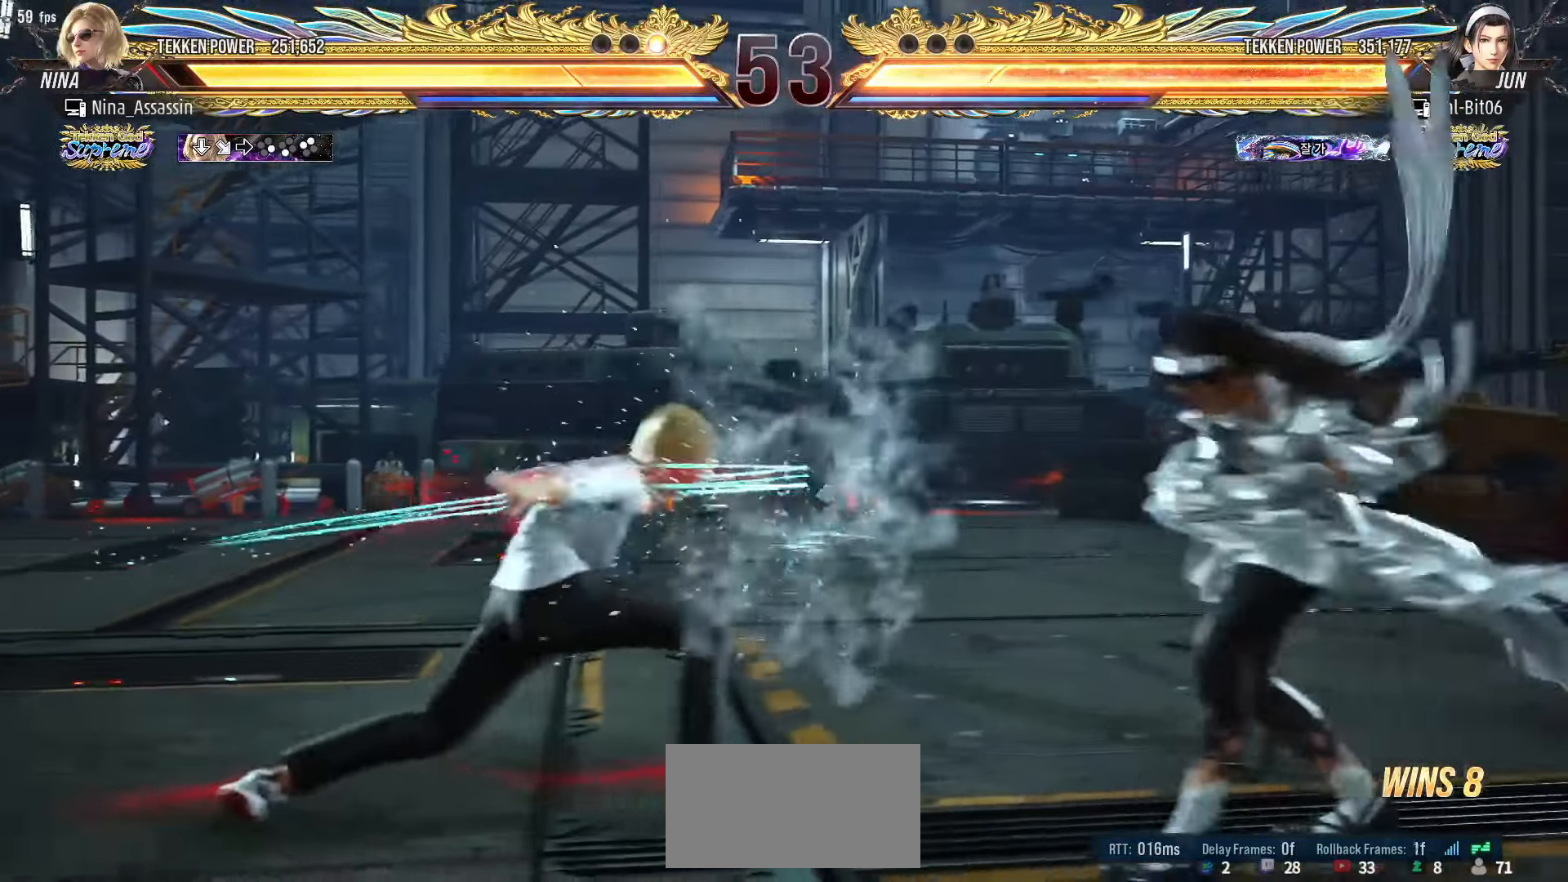
{"buttons": [], "left_stick": "down-right", "events": [[133, "left_stick", "left"], [400, "left_stick", "down-right"]]}
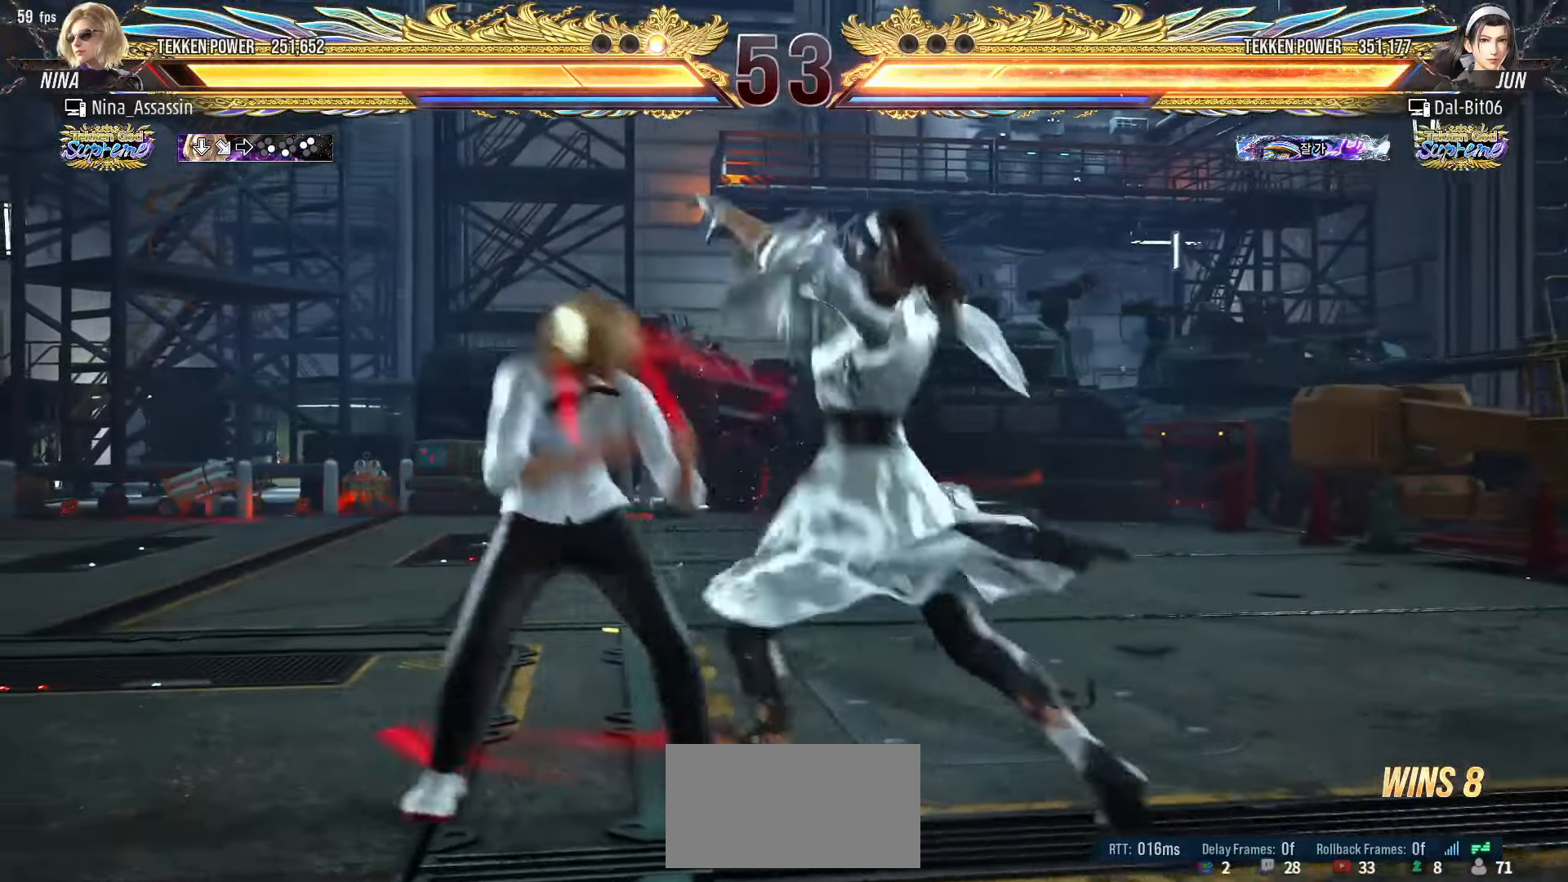
{"buttons": [], "left_stick": "left", "events": [[116, "left_stick", "center"], [166, "left_stick", "left"]]}
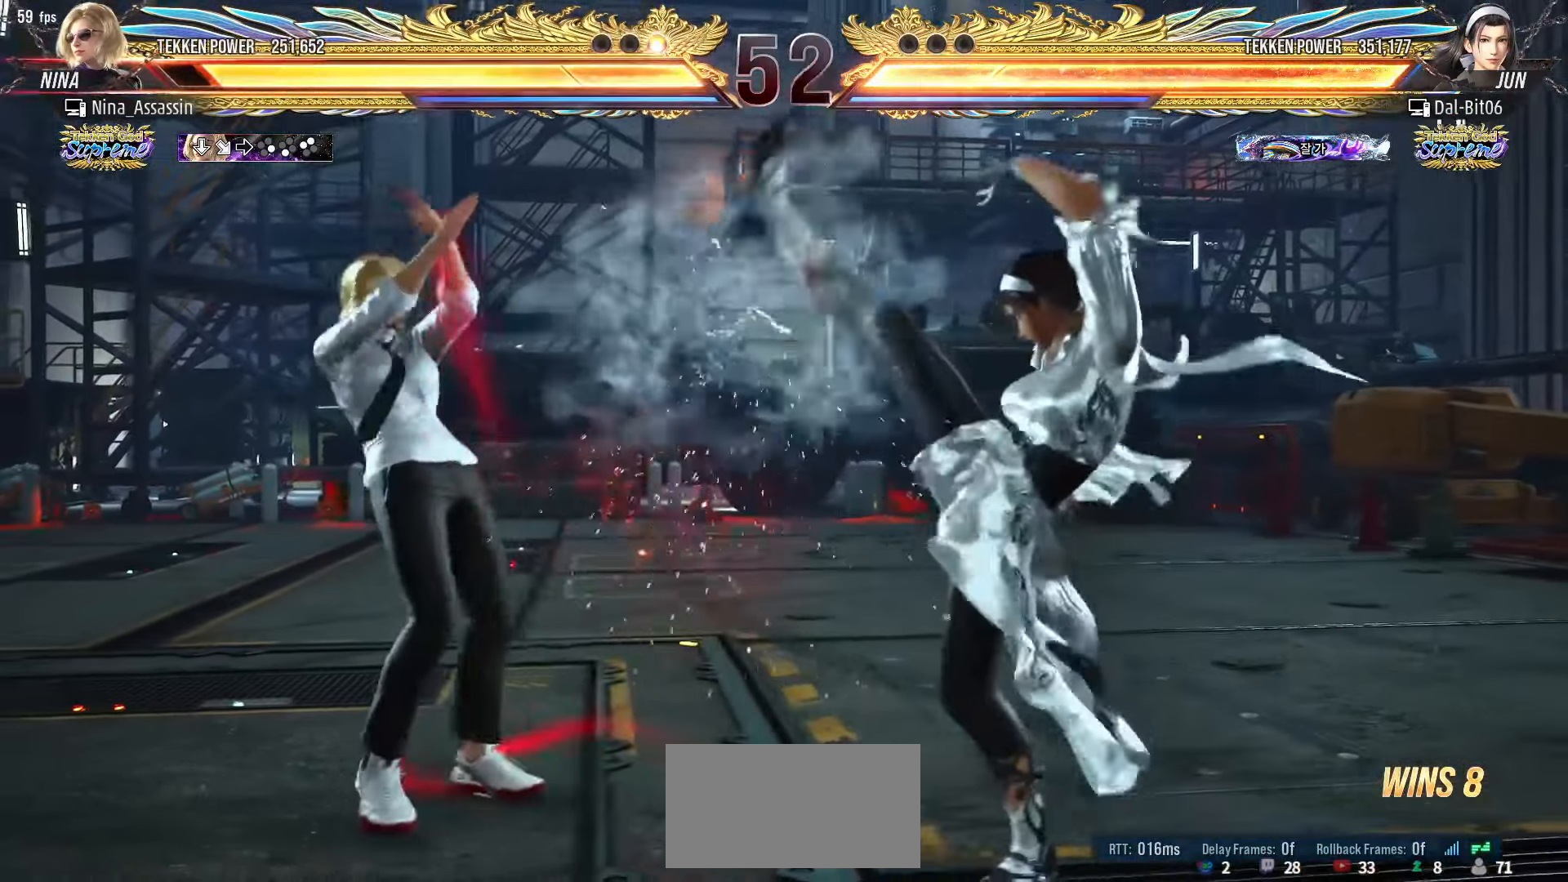
{"buttons": [], "left_stick": "center", "events": [[16, "left_stick", "center"], [150, "left_stick", "down-right"], [183, "SQUARE", "down"], [250, "SQUARE", "up"], [333, "left_stick", "center"], [350, "TRIANGLE", "down"], [416, "TRIANGLE", "up"]]}
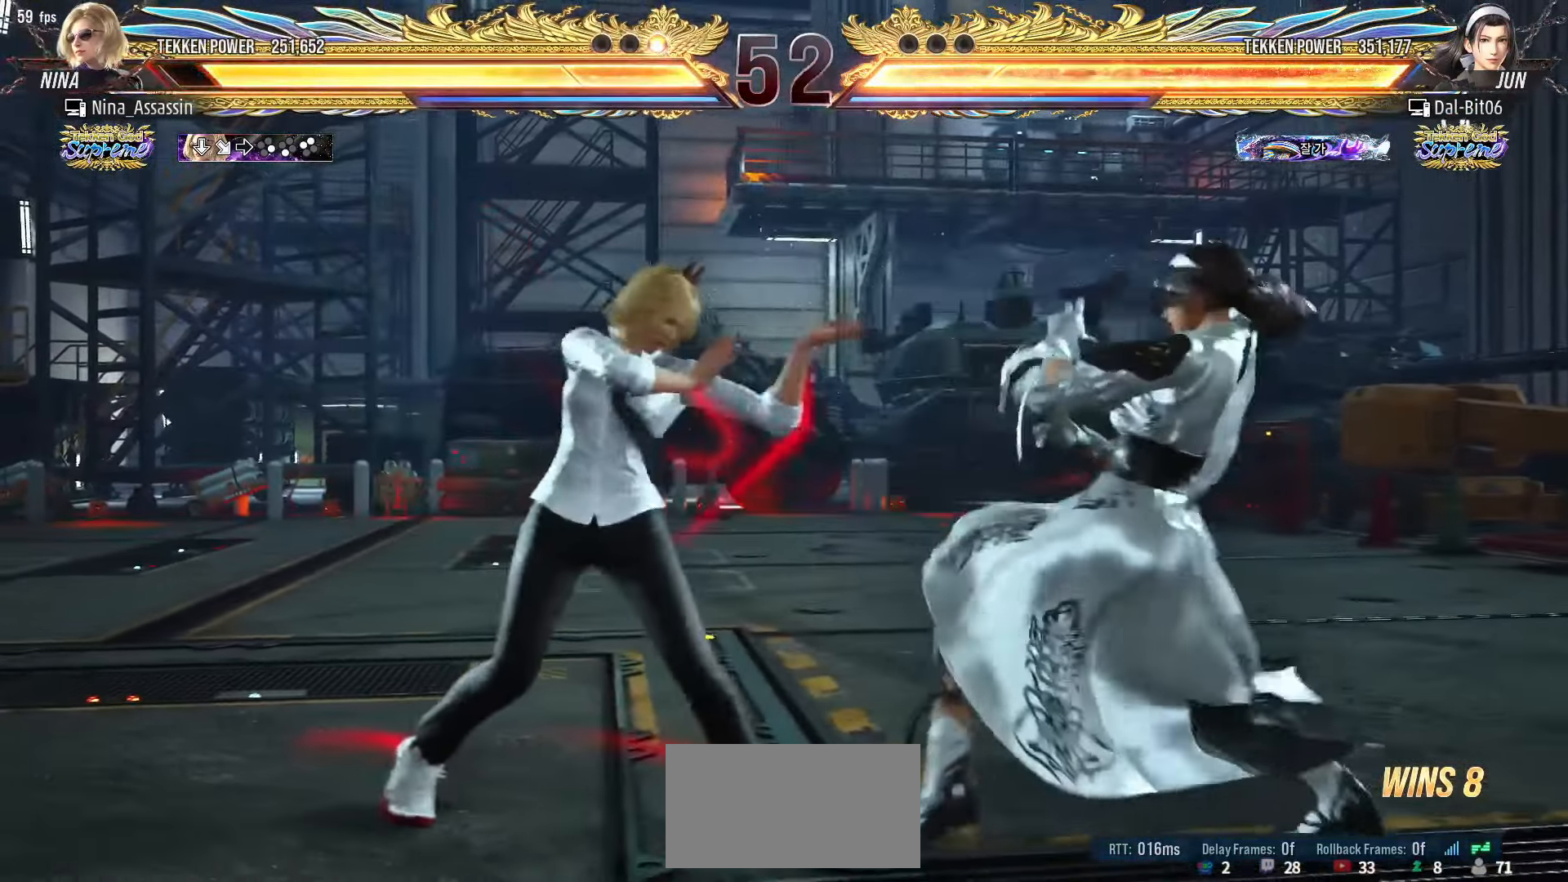
{"buttons": [], "left_stick": "center", "events": [[283, "left_stick", "down"], [333, "left_stick", "center"]]}
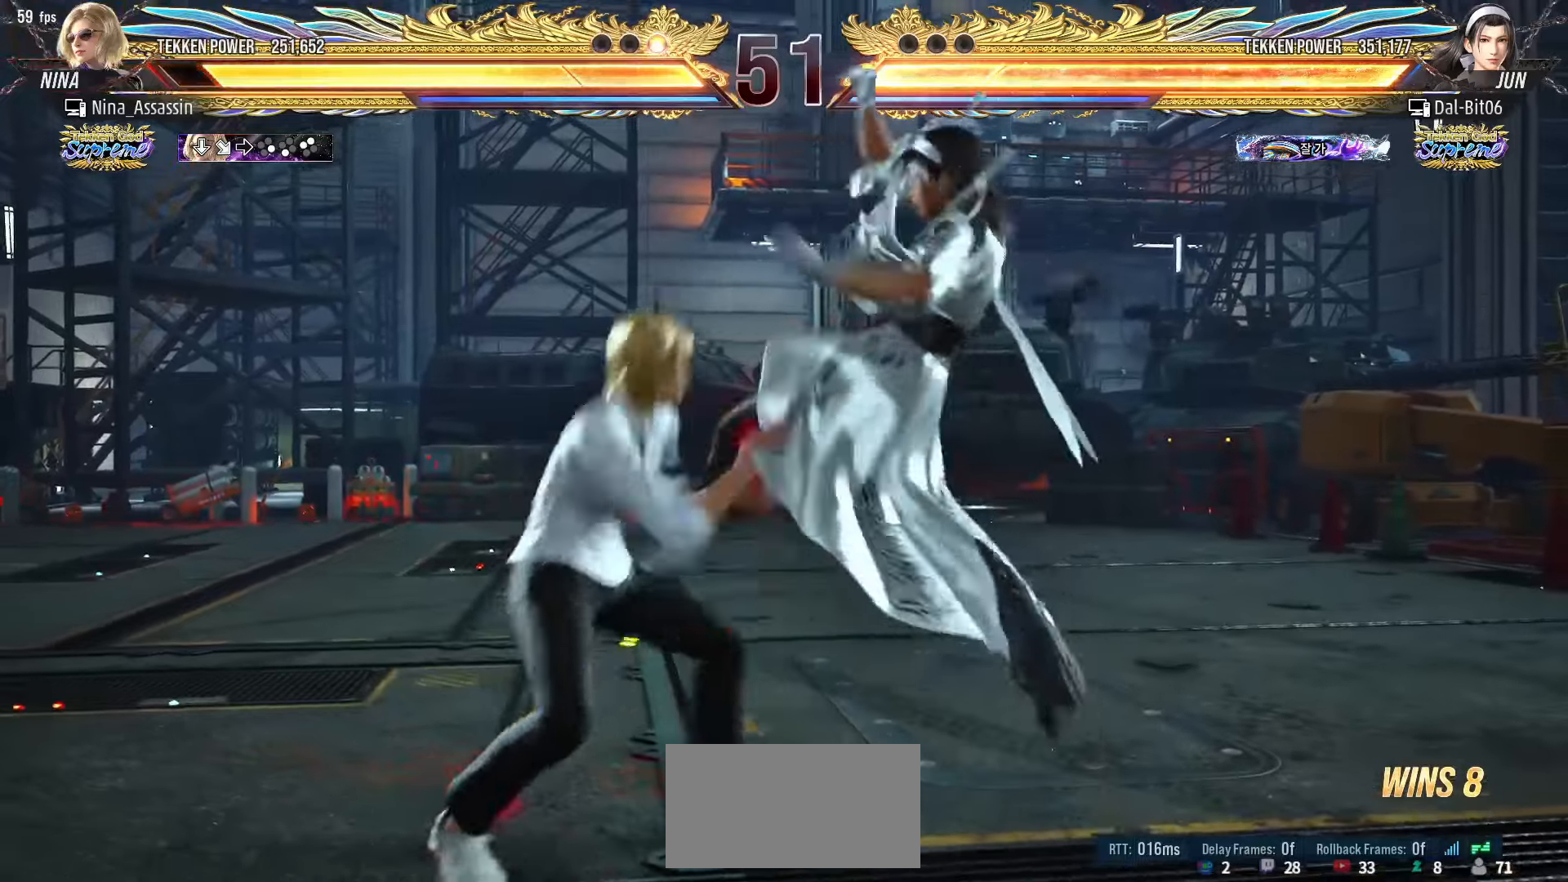
{"buttons": [], "left_stick": "center", "events": [[16, "left_stick", "left"], [416, "left_stick", "center"]]}
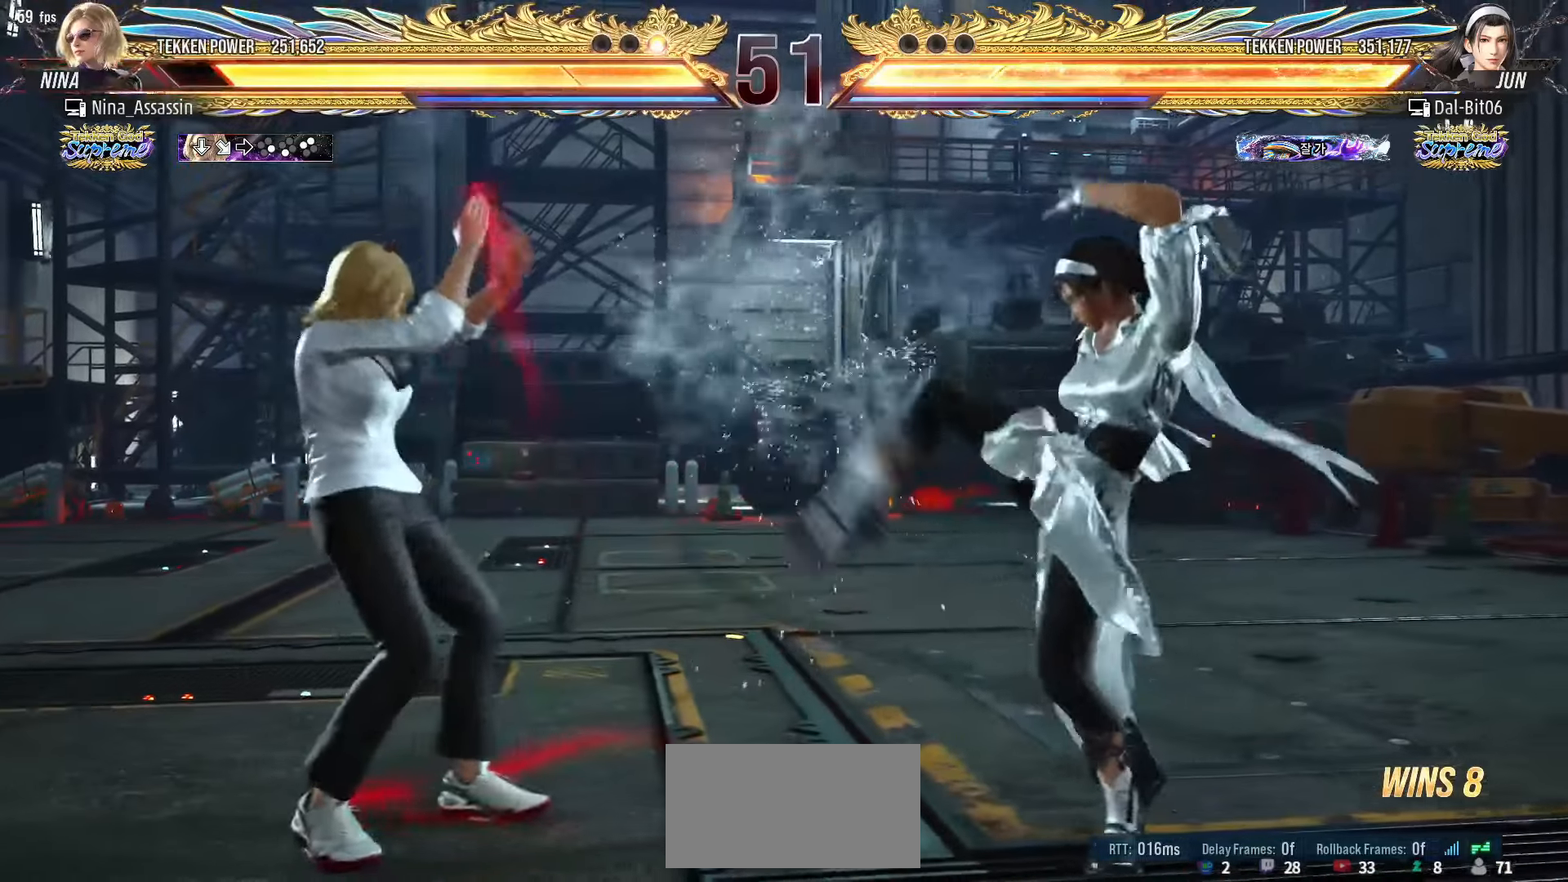
{"buttons": [], "left_stick": "right", "events": [[100, "left_stick", "down"], [166, "left_stick", "center"], [350, "left_stick", "left"], [400, "left_stick", "center"], [483, "left_stick", "right"]]}
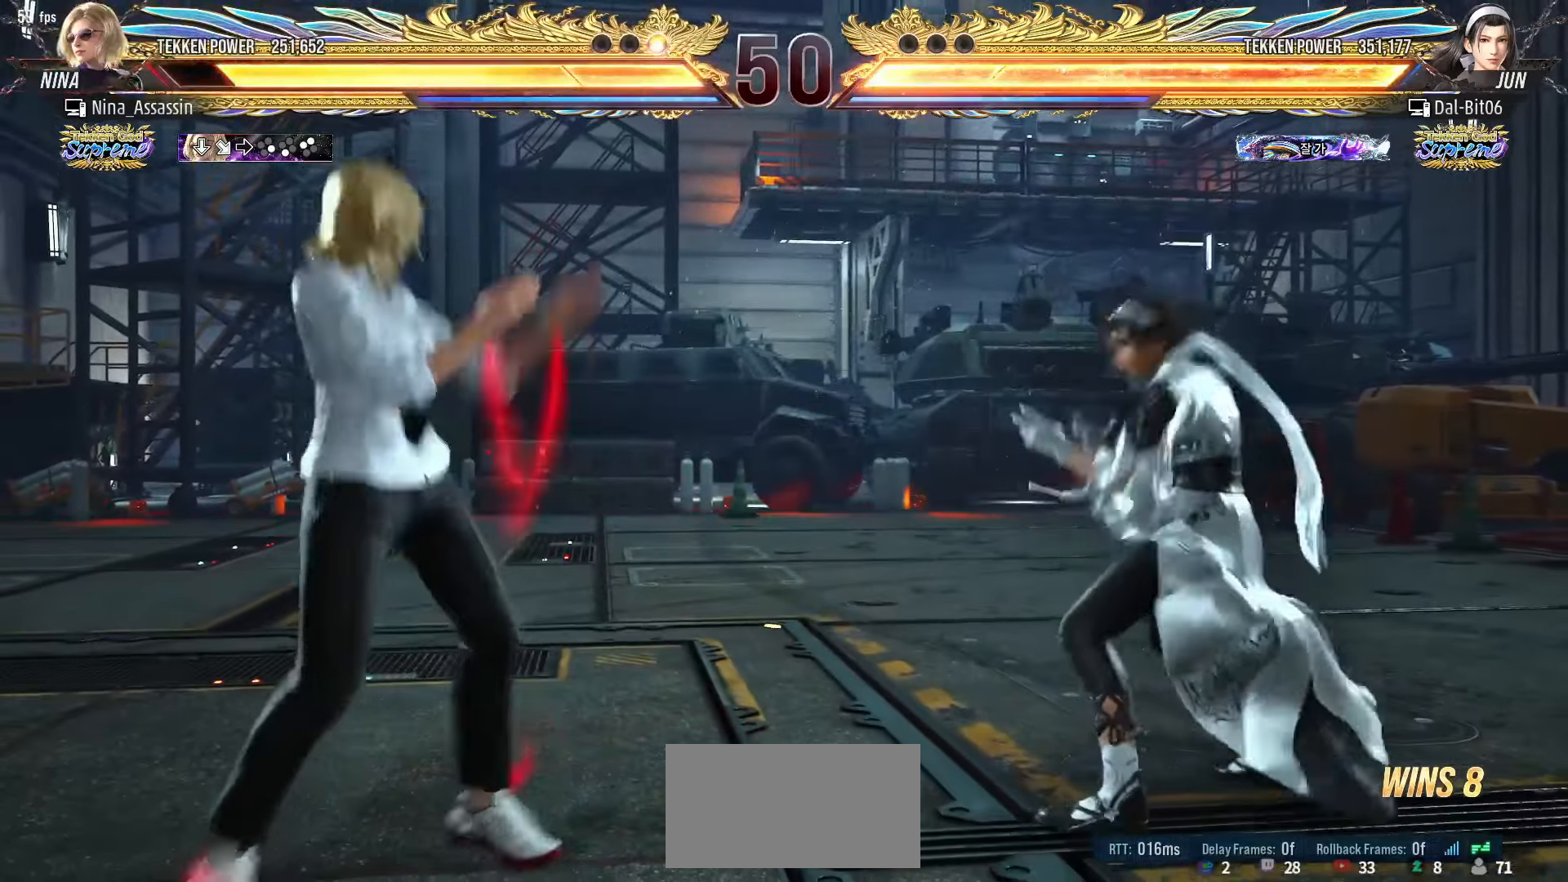
{"buttons": [], "left_stick": "center", "events": [[66, "left_stick", "center"], [150, "left_stick", "right"], [283, "left_stick", "down"], [300, "TRIANGLE", "down"], [366, "TRIANGLE", "up"], [400, "left_stick", "center"]]}
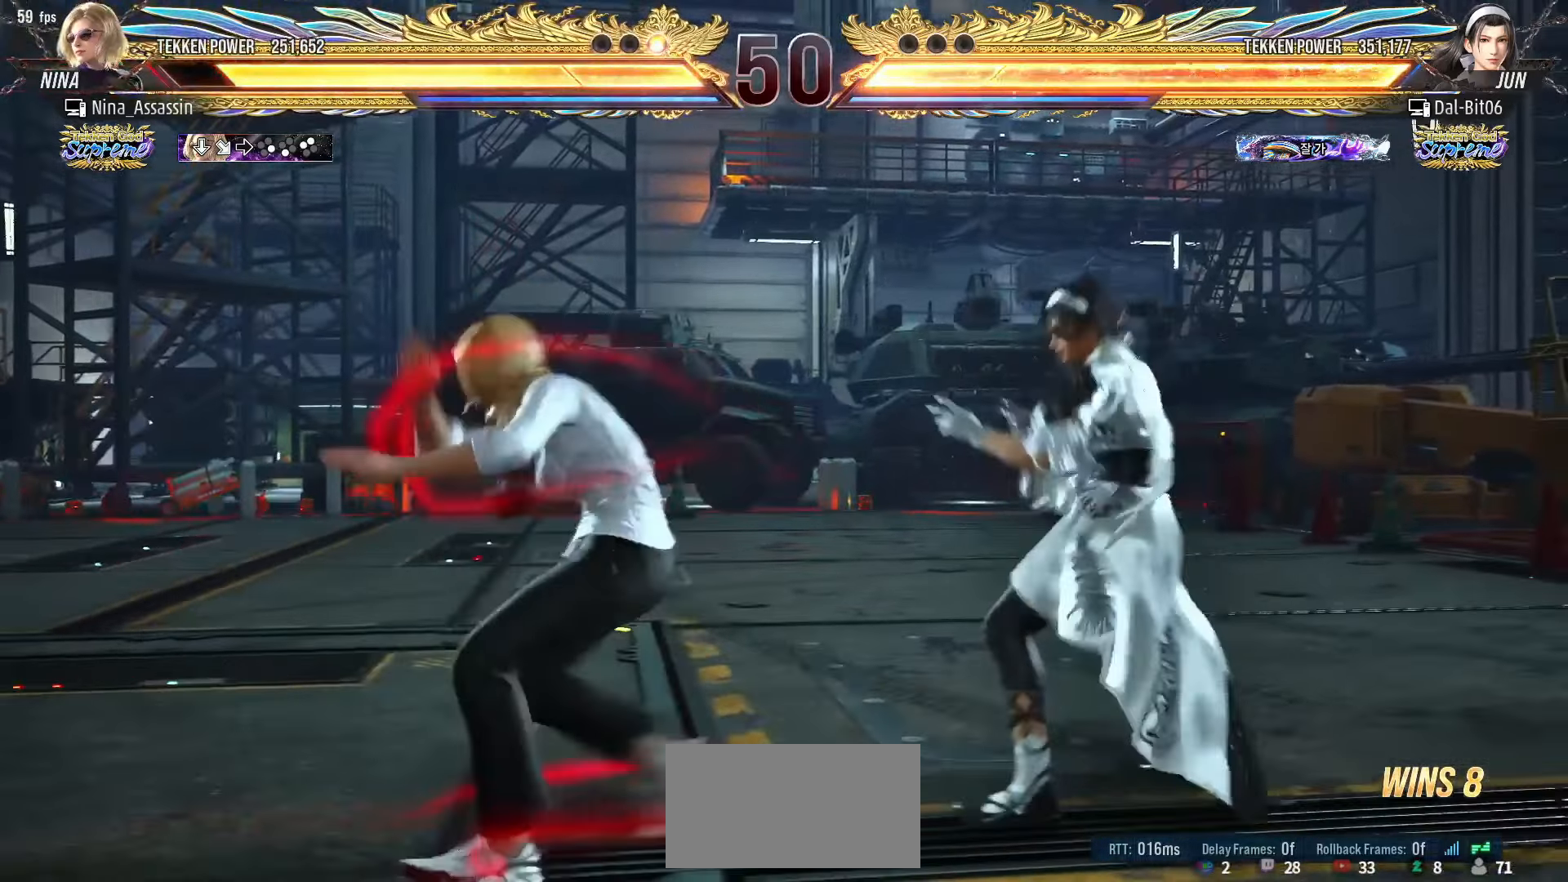
{"buttons": ["CIRCLE"], "left_stick": "center", "events": [[483, "CIRCLE", "down"]]}
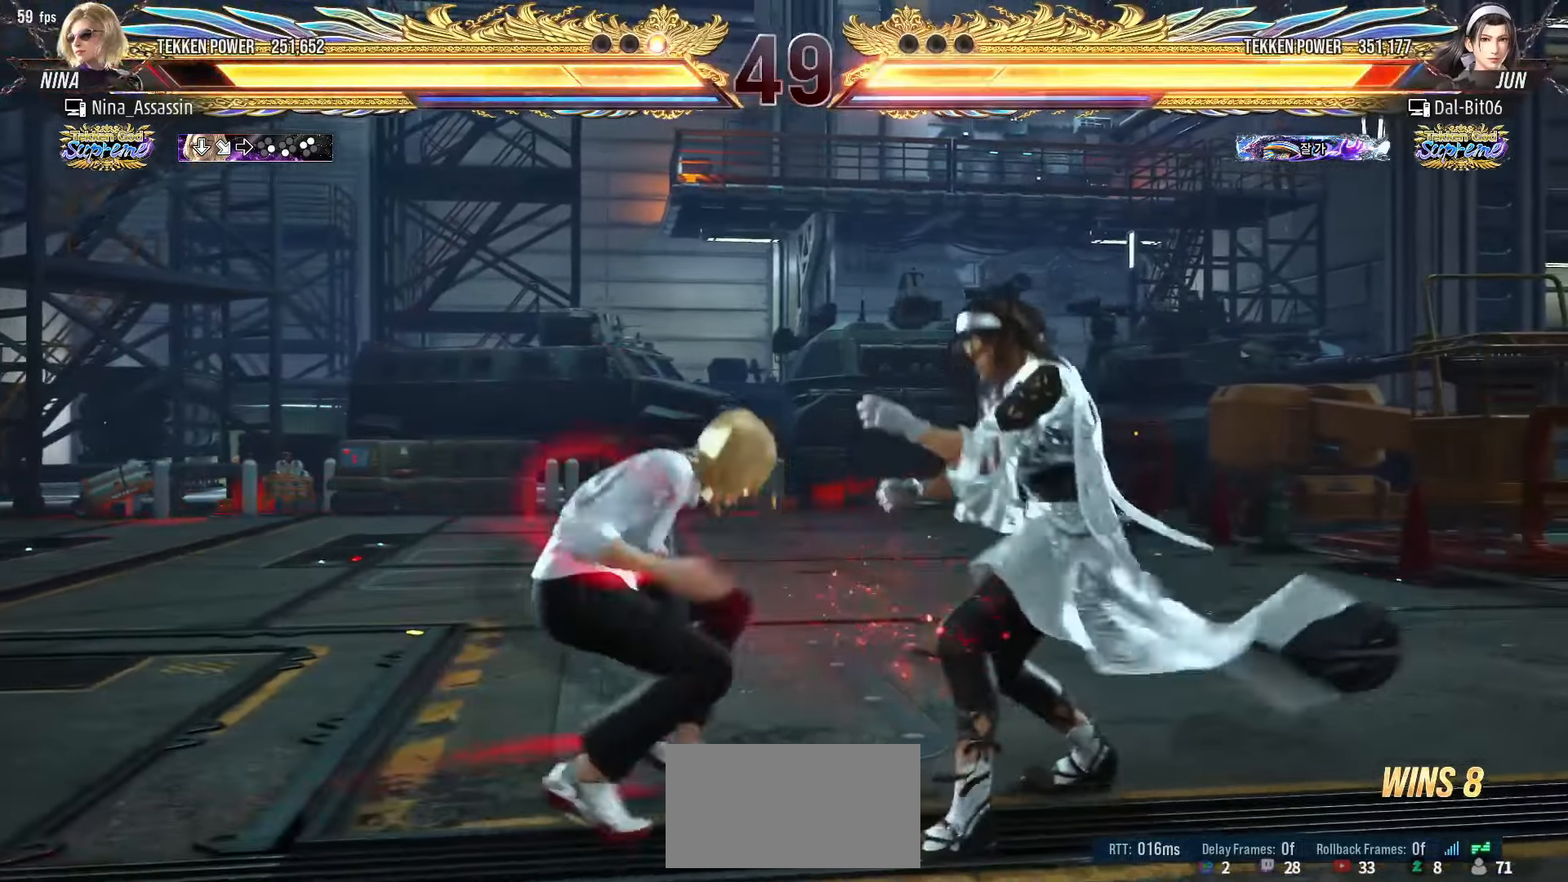
{"buttons": [], "left_stick": "center", "events": [[50, "CIRCLE", "up"], [200, "left_stick", "left"], [500, "left_stick", "center"]]}
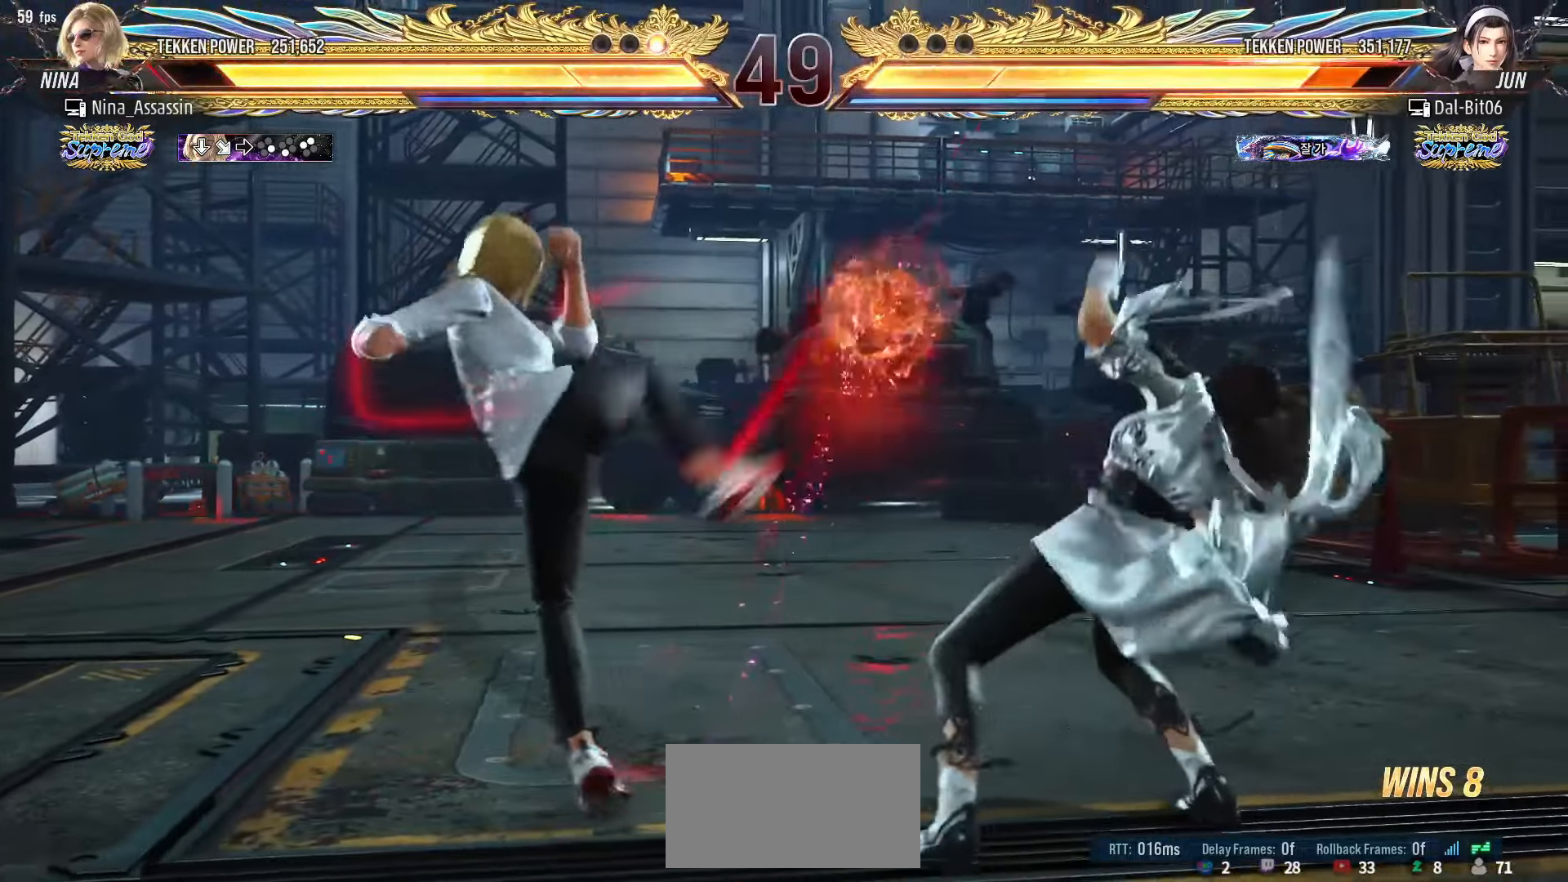
{"buttons": [], "left_stick": "center", "events": [[33, "left_stick", "down"], [66, "CIRCLE", "down"], [150, "CIRCLE", "up"], [150, "left_stick", "center"]]}
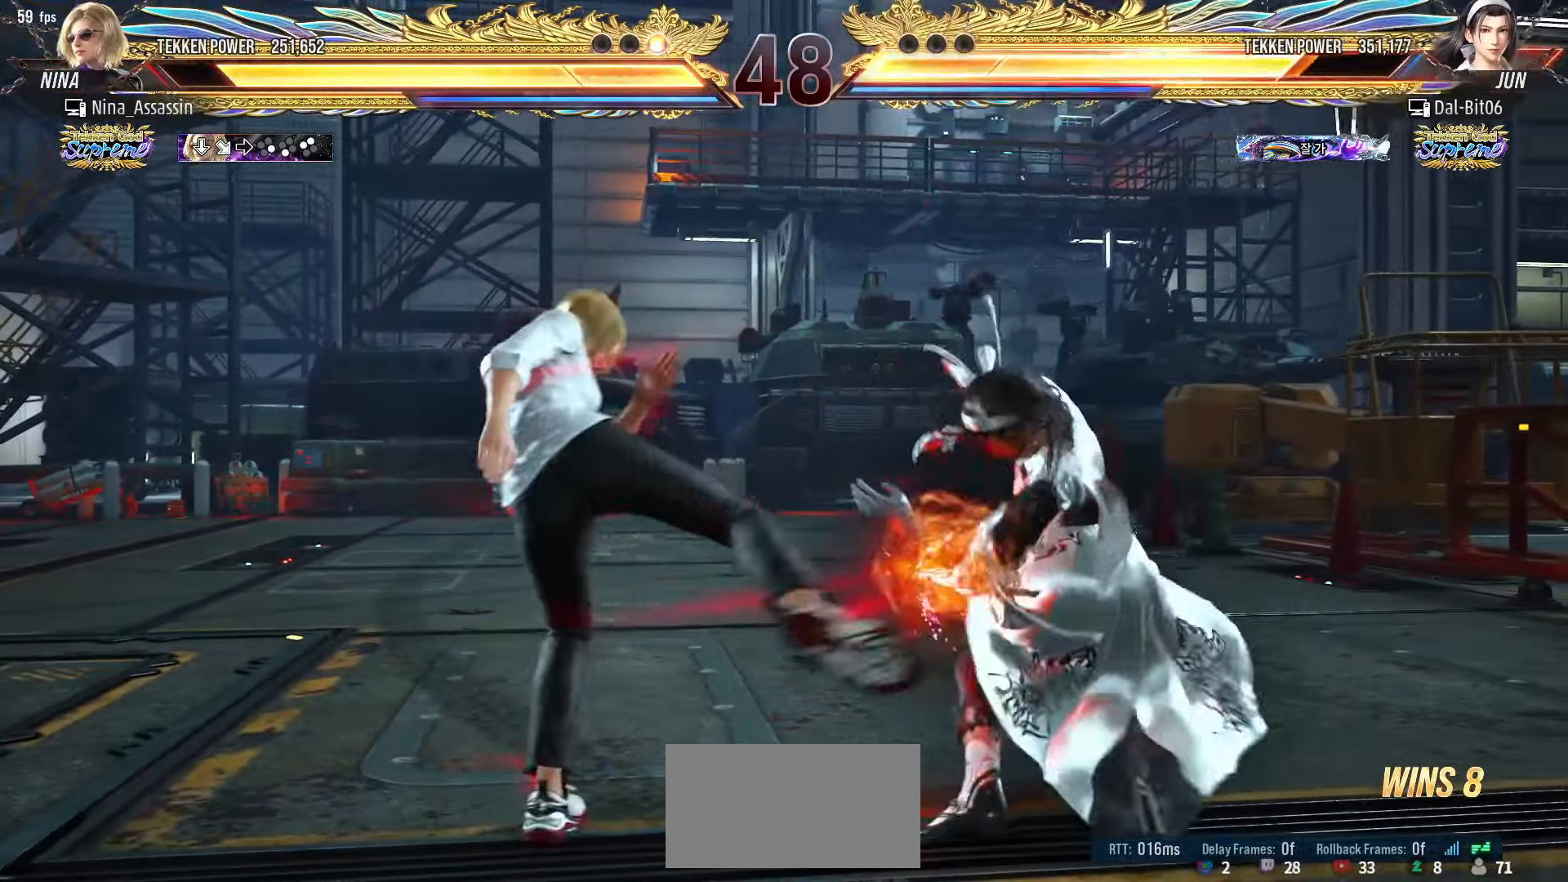
{"buttons": [], "left_stick": "up", "events": [[216, "left_stick", "up"], [300, "left_stick", "center"], [433, "left_stick", "up"]]}
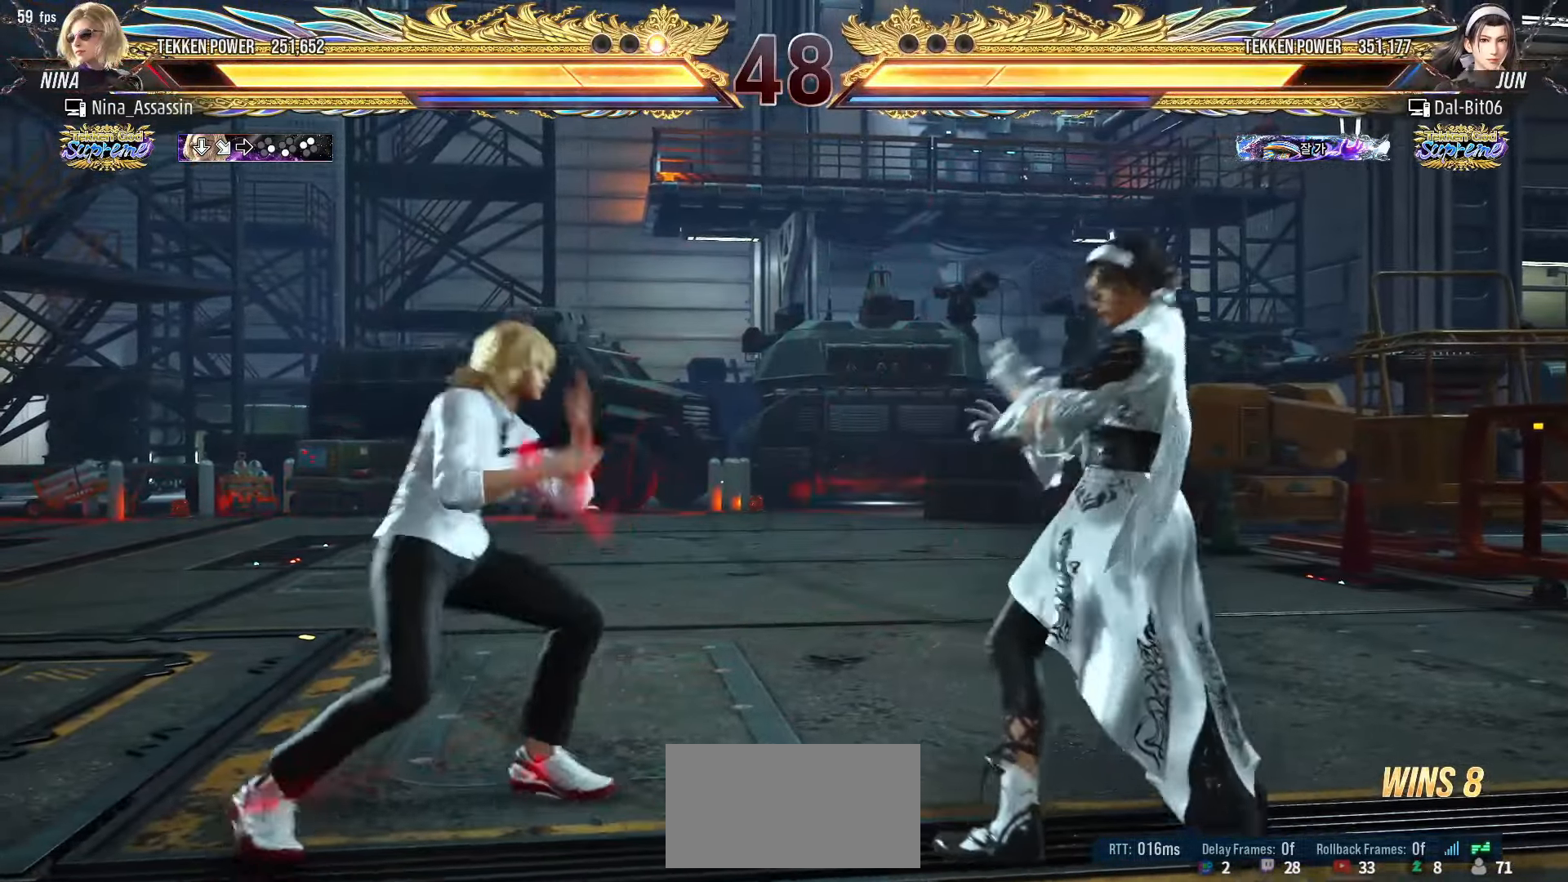
{"buttons": [], "left_stick": "left", "events": [[33, "left_stick", "center"], [383, "left_stick", "left"]]}
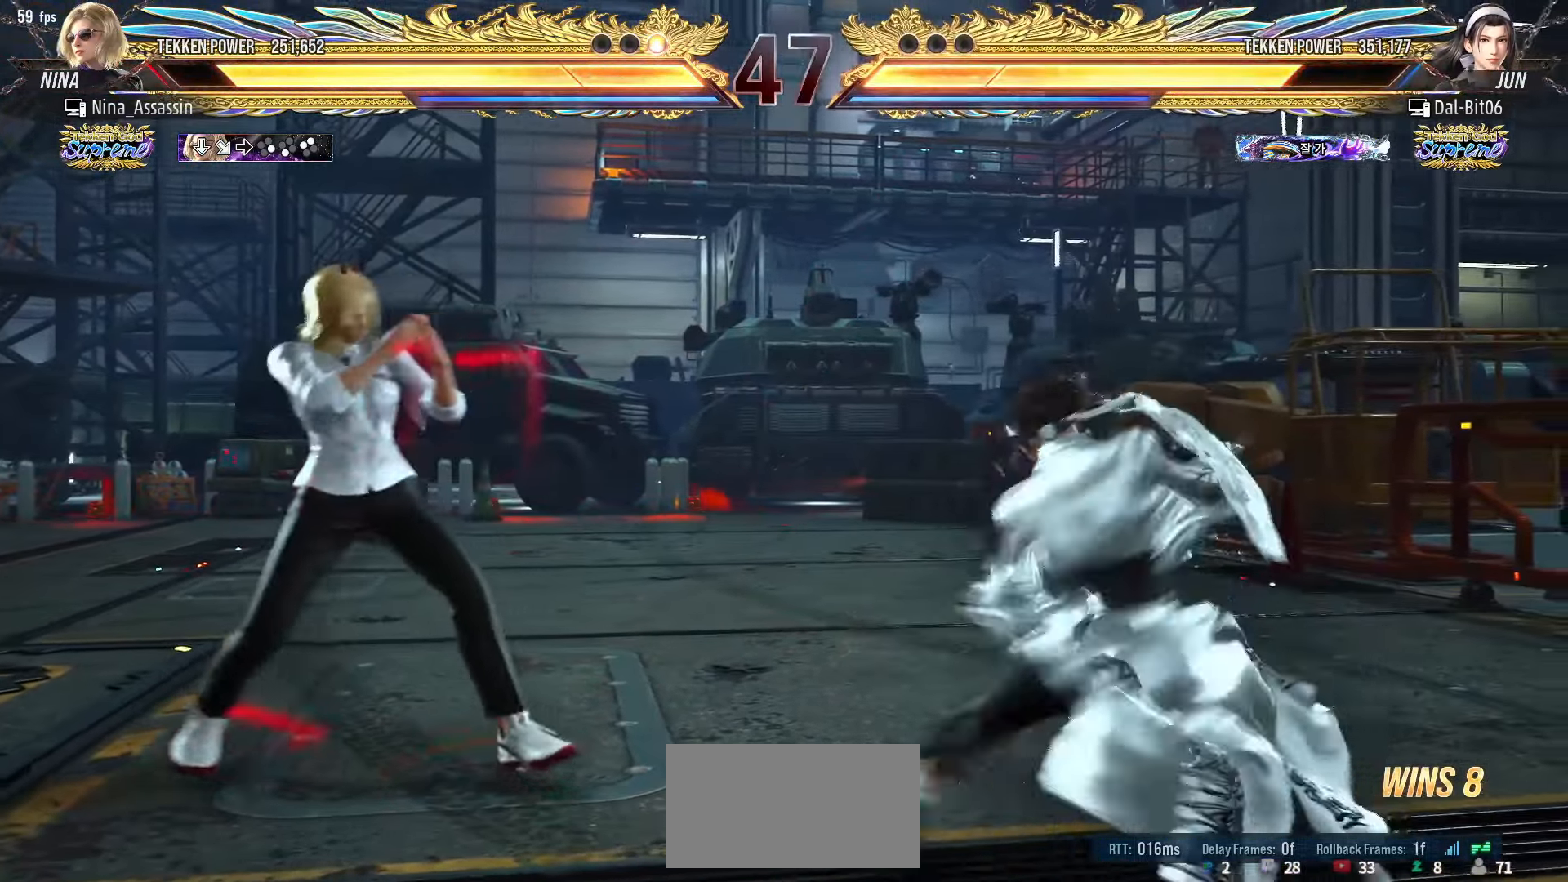
{"buttons": [], "left_stick": "left", "events": [[33, "left_stick", "down"], [100, "left_stick", "center"], [166, "left_stick", "down"], [216, "left_stick", "center"], [366, "left_stick", "left"]]}
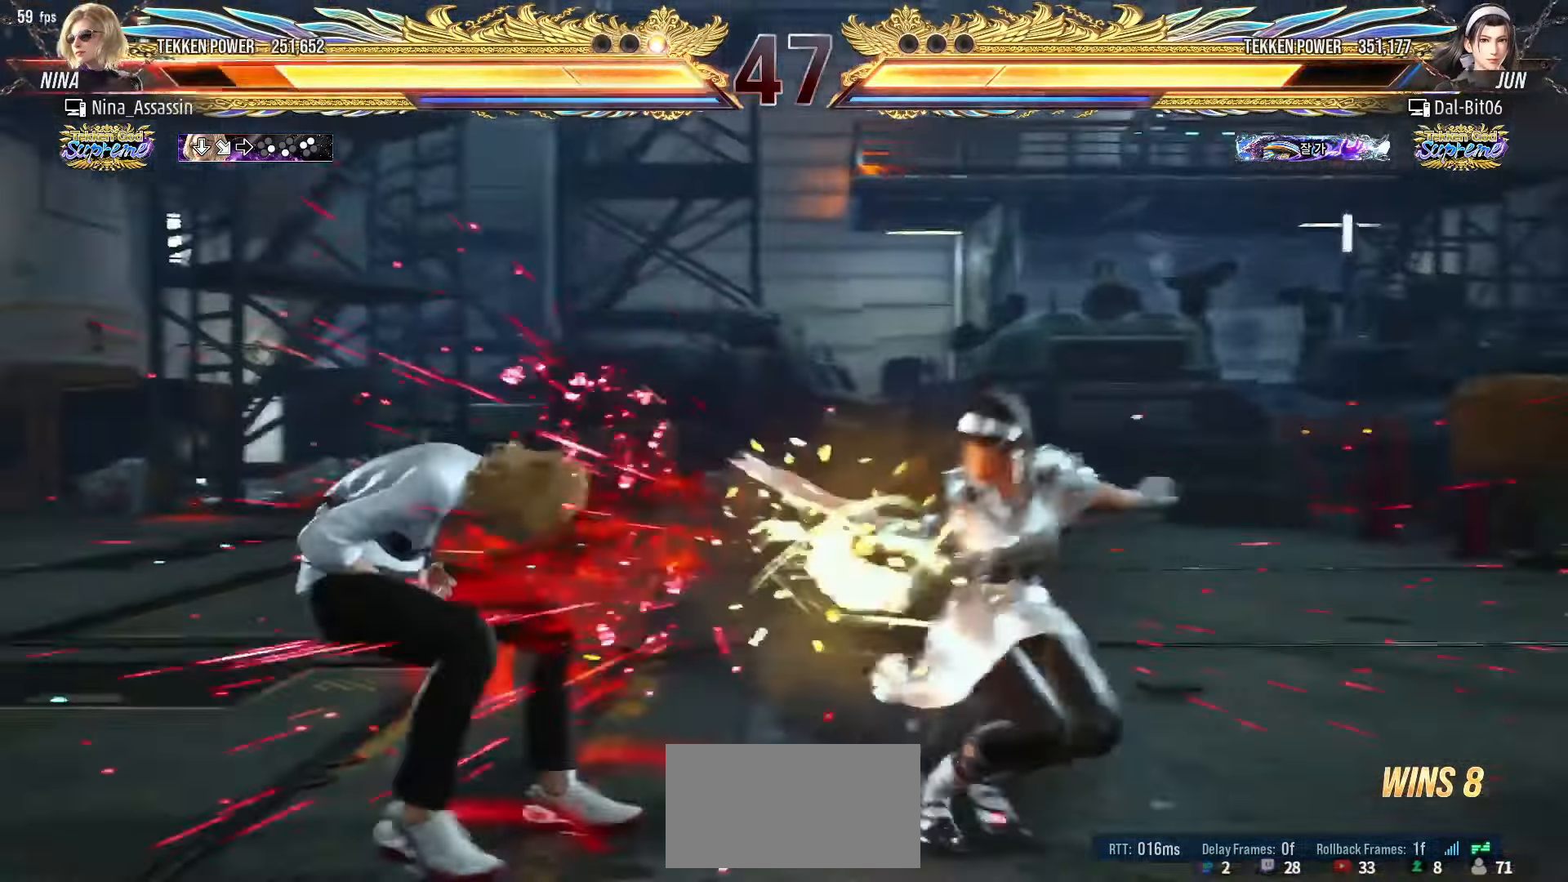
{"buttons": [], "left_stick": "left", "events": [[166, "left_stick", "center"], [283, "left_stick", "left"], [350, "left_stick", "center"], [416, "left_stick", "left"]]}
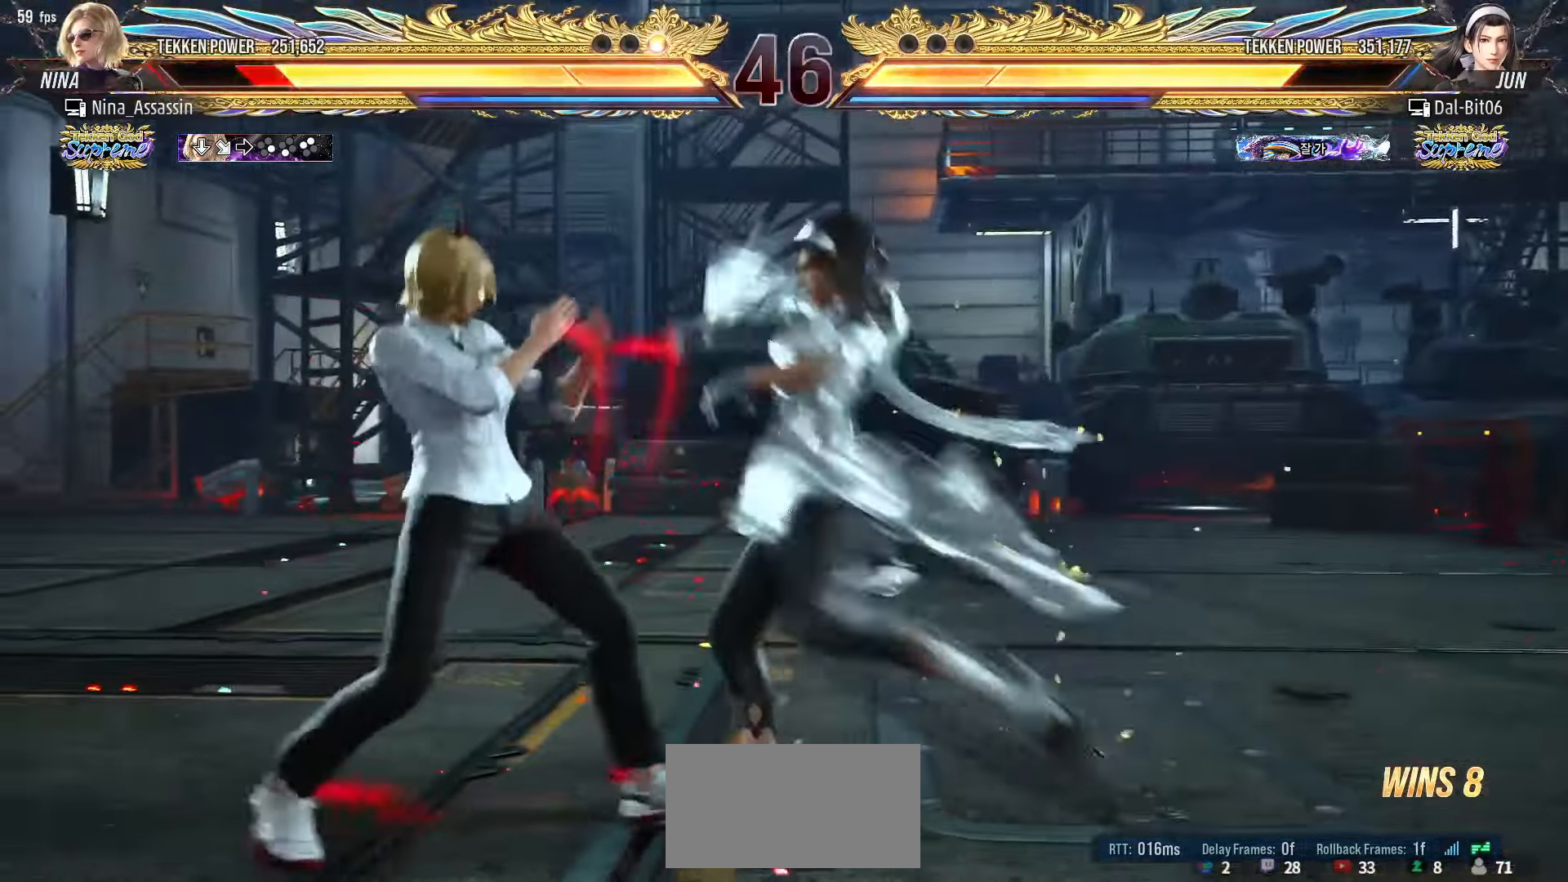
{"buttons": [], "left_stick": "down-right", "events": [[416, "left_stick", "down-right"], [433, "SQUARE", "down"], [500, "SQUARE", "up"]]}
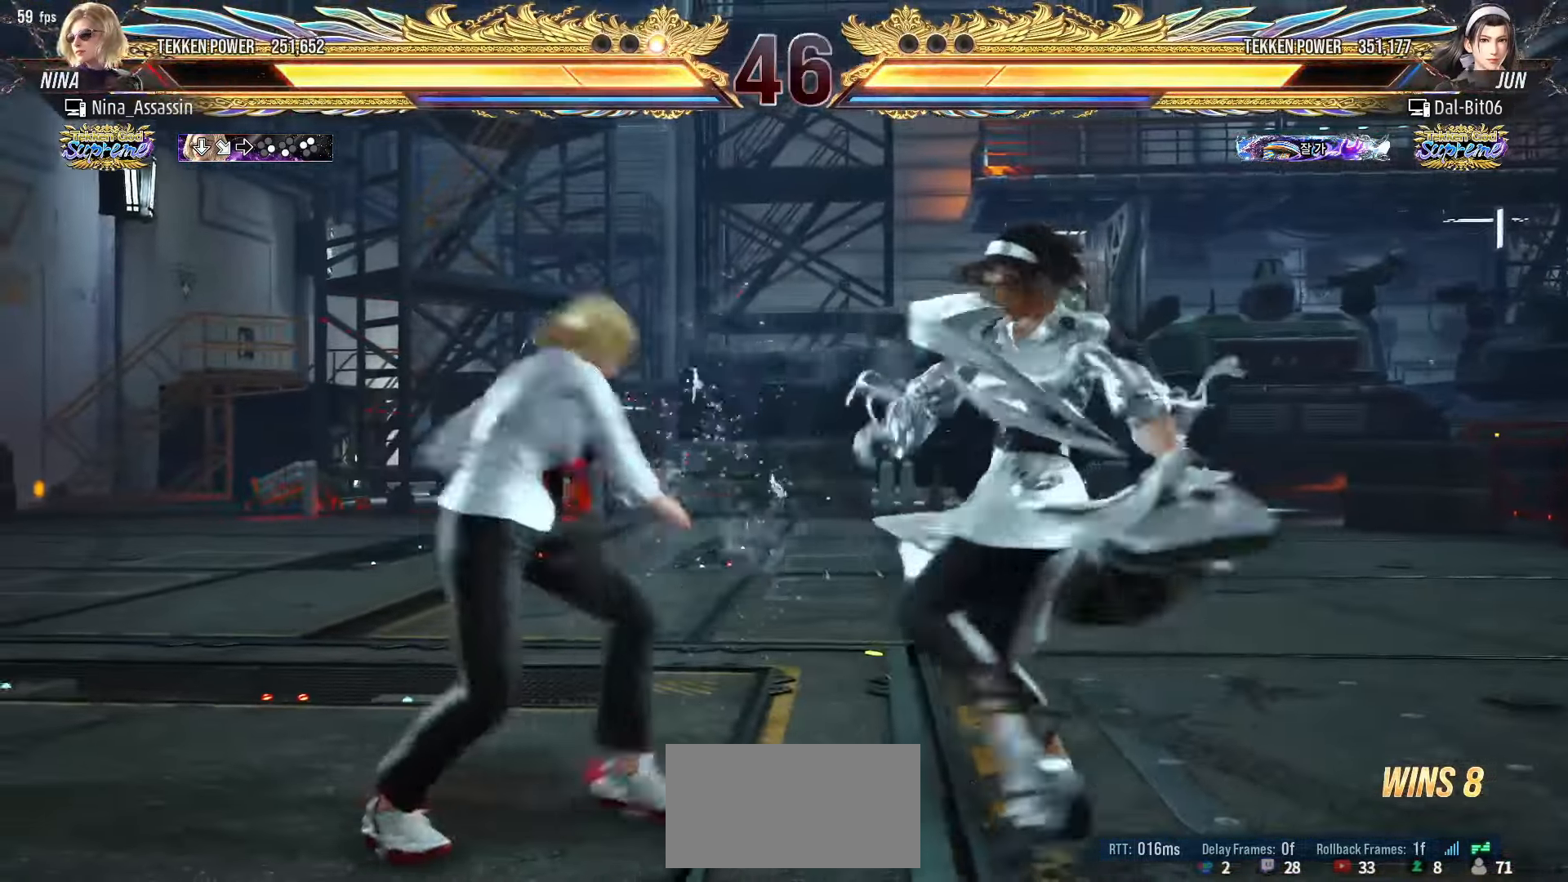
{"buttons": ["CIRCLE"], "left_stick": "center", "events": [[50, "TRIANGLE", "down"], [66, "left_stick", "center"], [116, "TRIANGLE", "up"], [450, "CIRCLE", "down"]]}
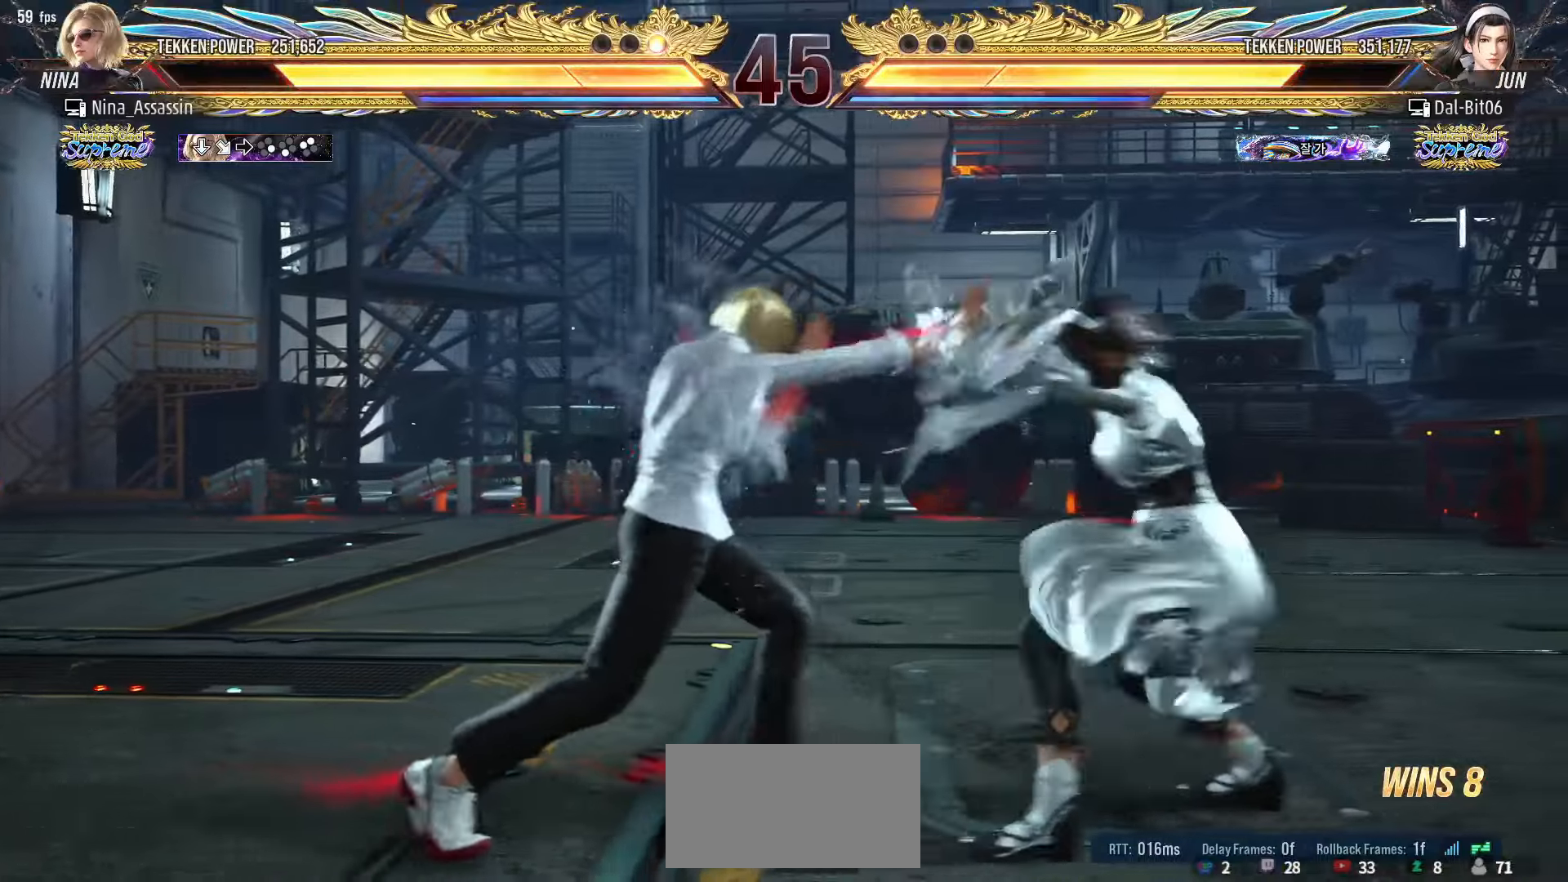
{"buttons": [], "left_stick": "left", "events": [[16, "CIRCLE", "up"], [50, "CIRCLE", "down"], [116, "CIRCLE", "up"], [250, "left_stick", "left"]]}
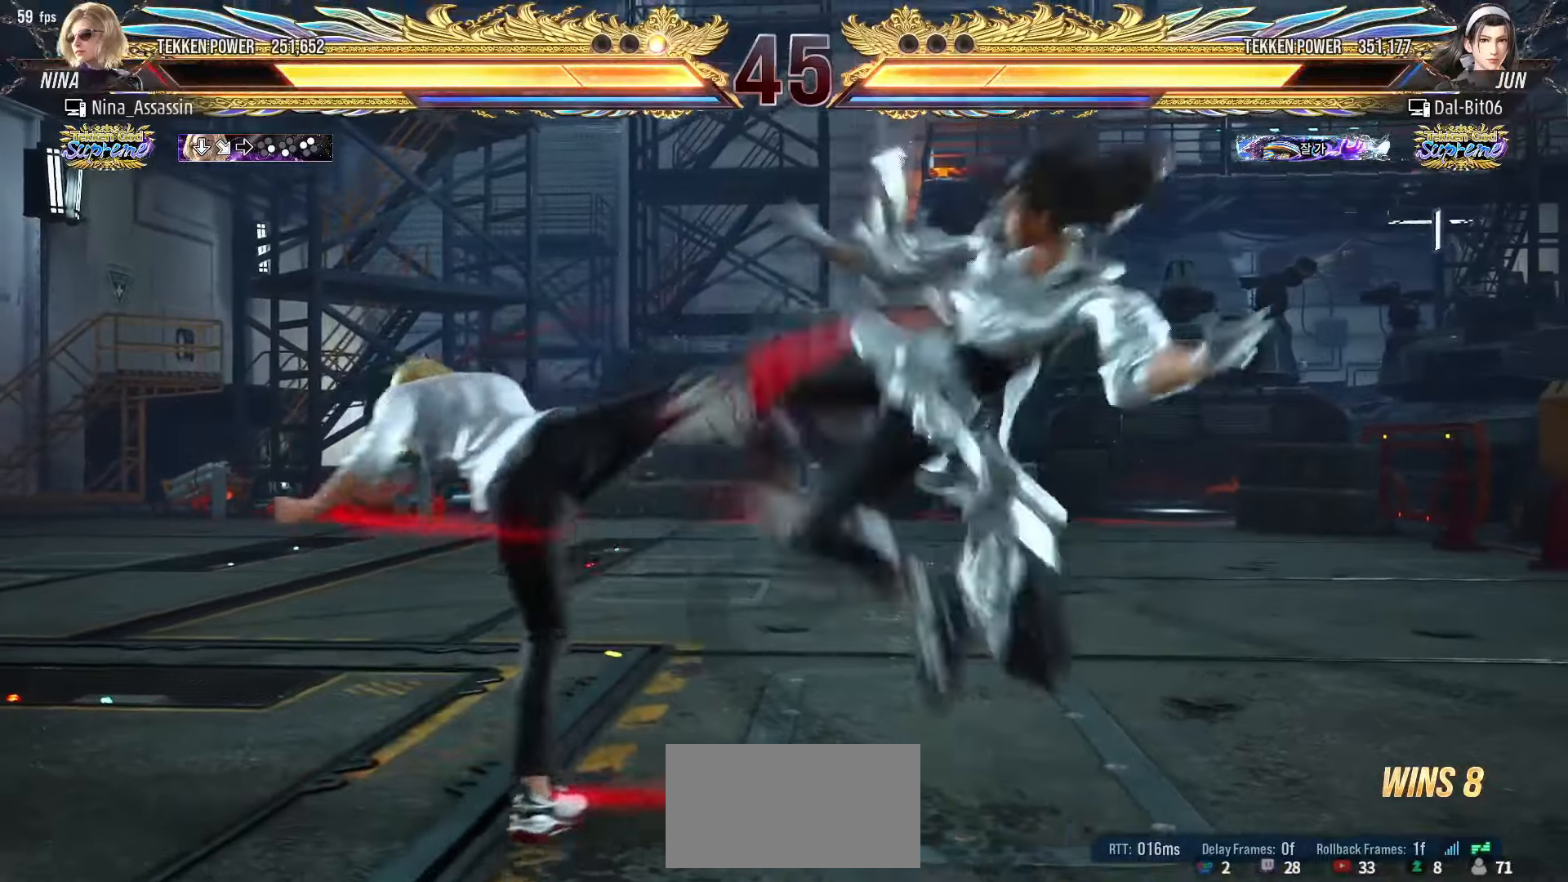
{"buttons": [], "left_stick": "left", "events": []}
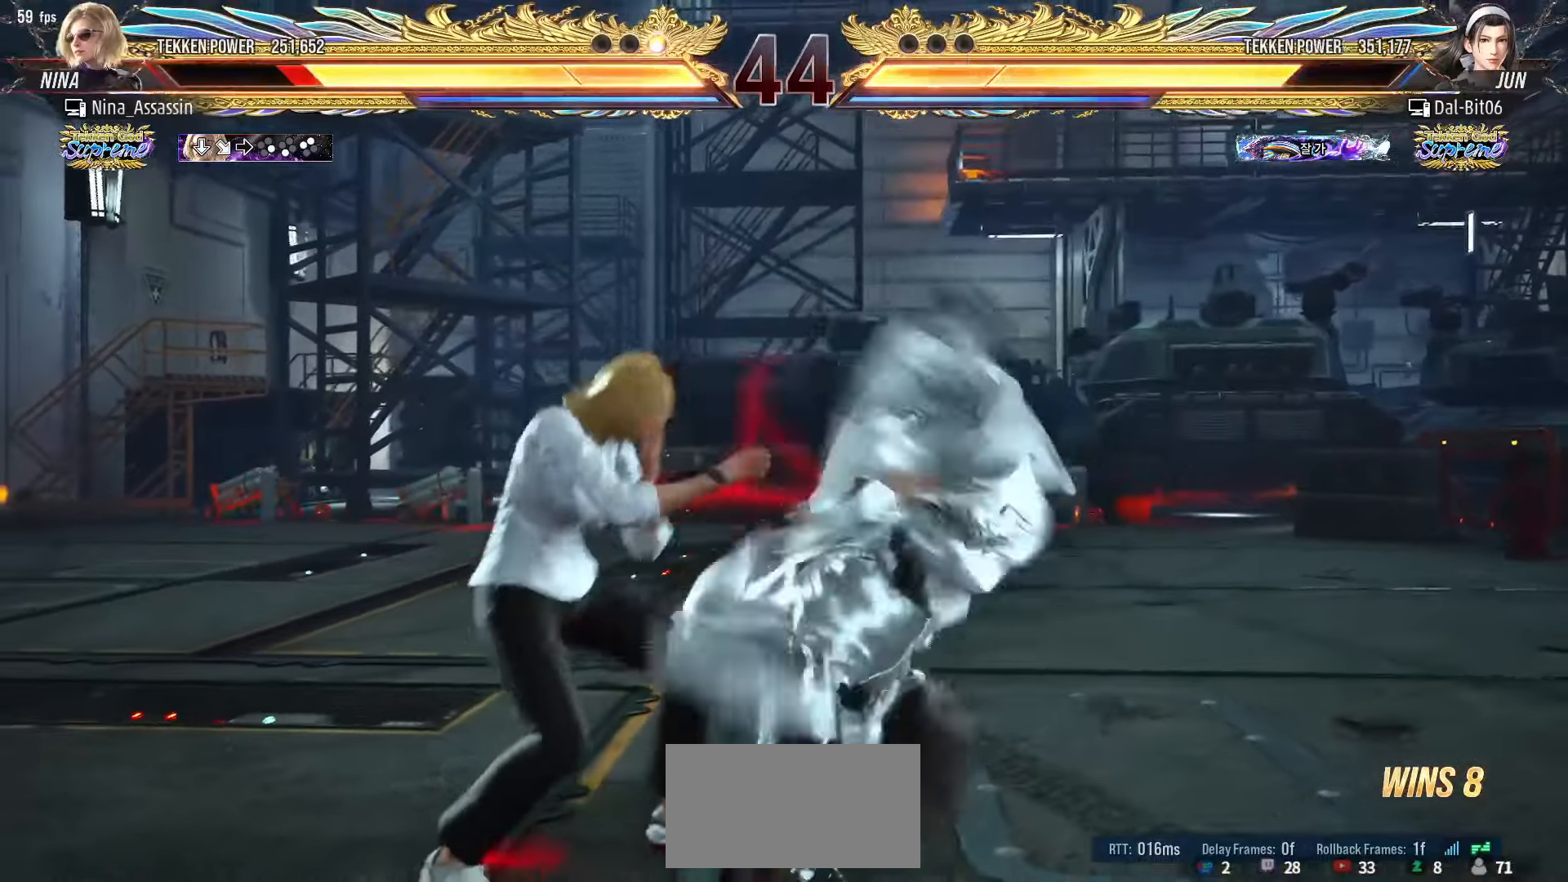
{"buttons": [], "left_stick": "center", "events": [[400, "left_stick", "center"], [433, "TRIANGLE", "down"], [500, "TRIANGLE", "up"]]}
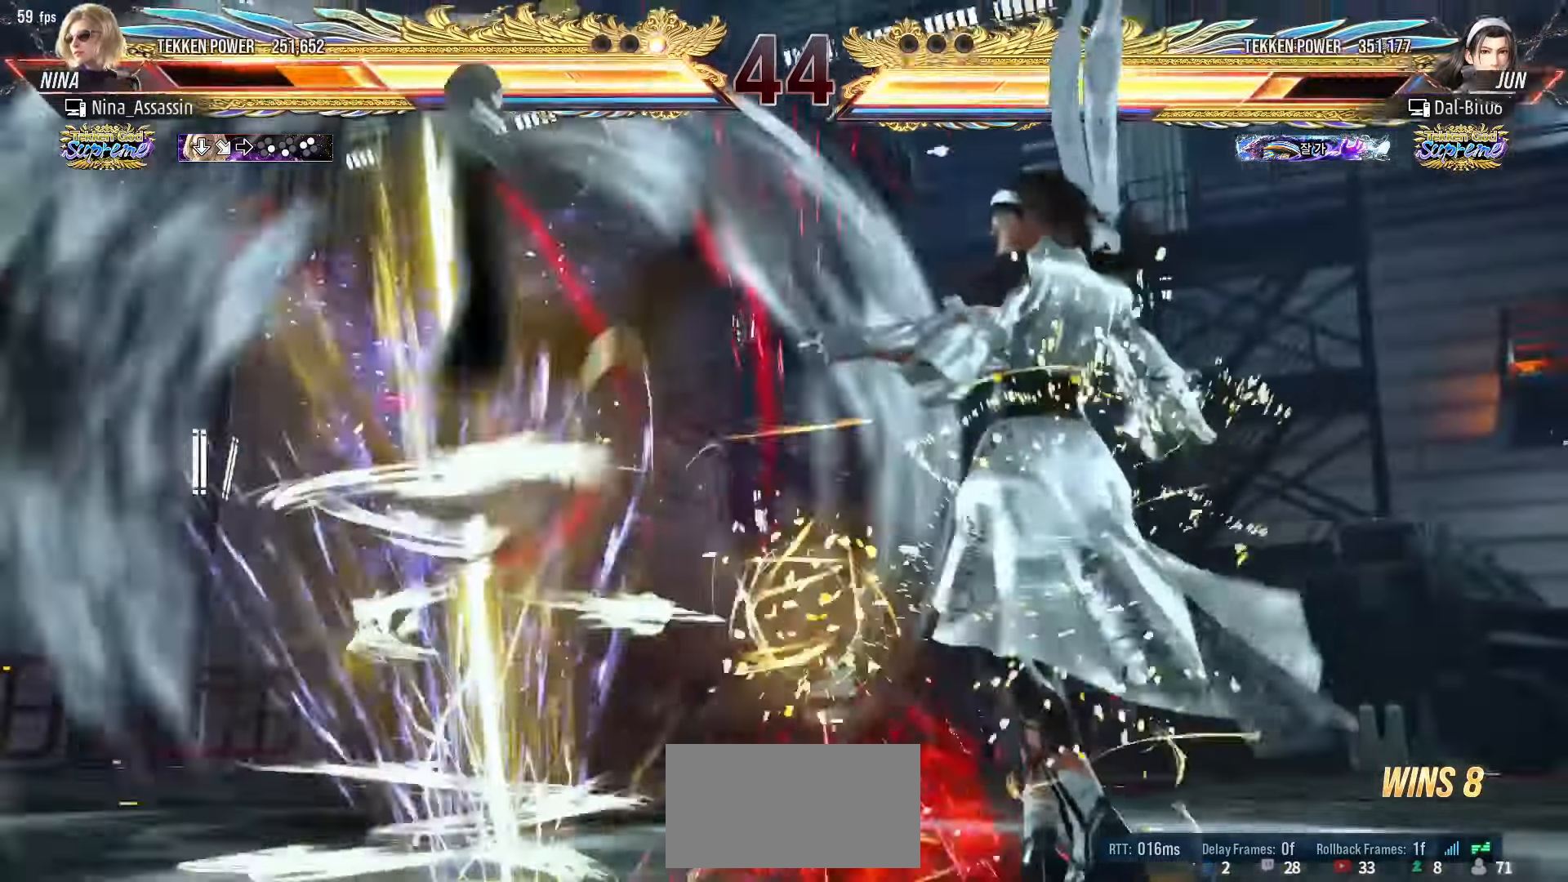
{"buttons": [], "left_stick": "center", "events": [[16, "SQUARE", "down"], [66, "SQUARE", "up"], [116, "TRIANGLE", "down"], [166, "TRIANGLE", "up"], [200, "SQUARE", "down"], [233, "SQUARE", "up"], [283, "TRIANGLE", "down"], [333, "TRIANGLE", "up"], [366, "SQUARE", "down"], [416, "SQUARE", "up"], [450, "TRIANGLE", "down"], [500, "TRIANGLE", "up"]]}
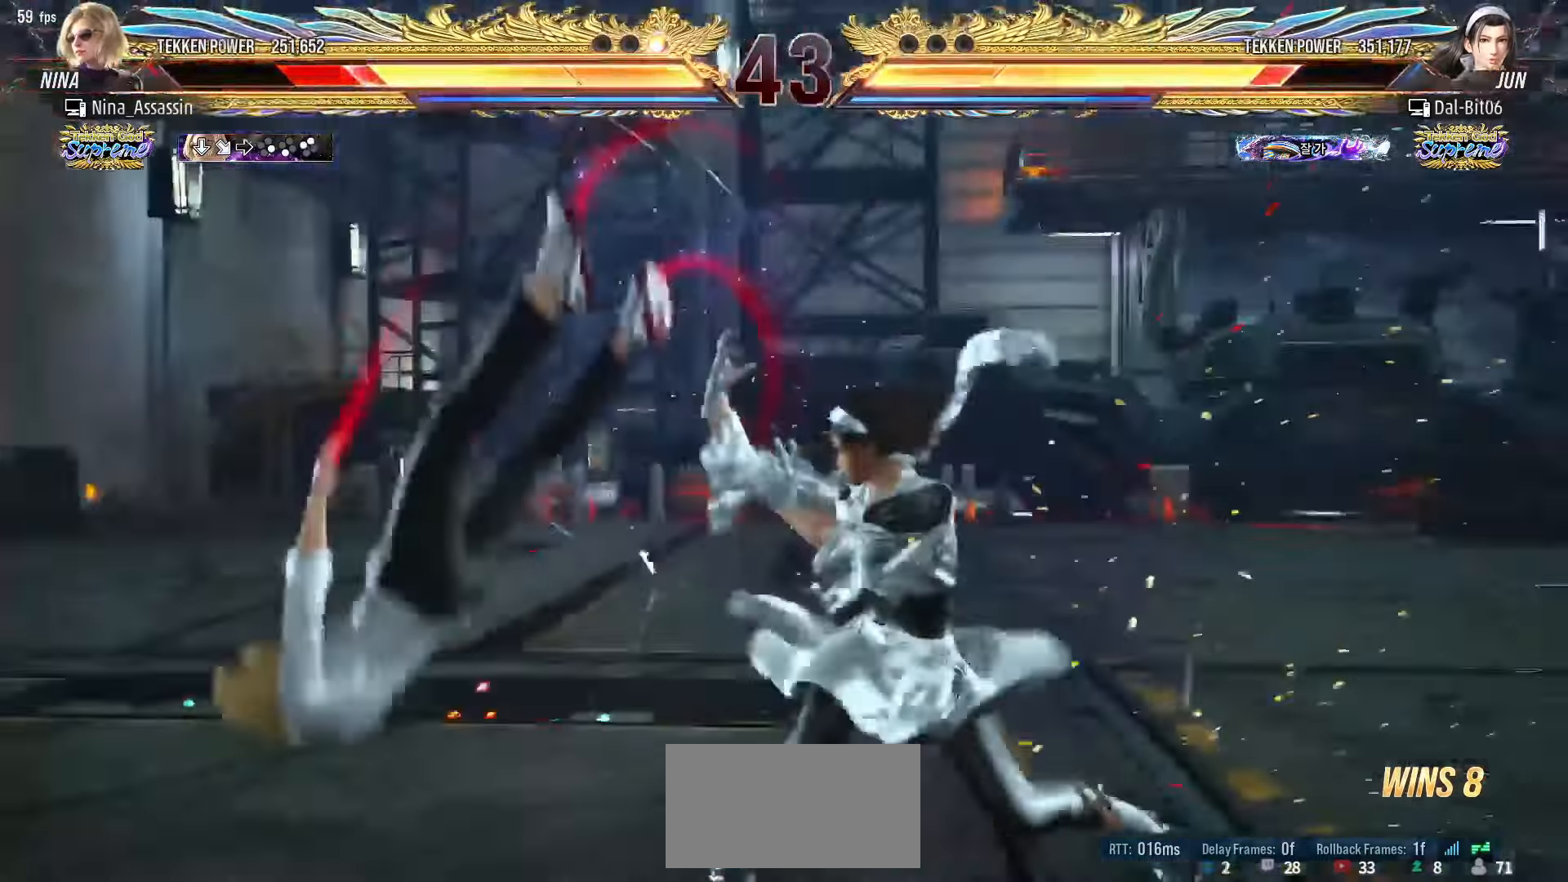
{"buttons": [], "left_stick": "center", "events": [[50, "SQUARE", "down"], [100, "SQUARE", "up"], [133, "TRIANGLE", "down"], [200, "TRIANGLE", "up"], [233, "SQUARE", "down"], [283, "SQUARE", "up"], [333, "TRIANGLE", "down"], [383, "TRIANGLE", "up"], [416, "SQUARE", "down"], [466, "SQUARE", "up"]]}
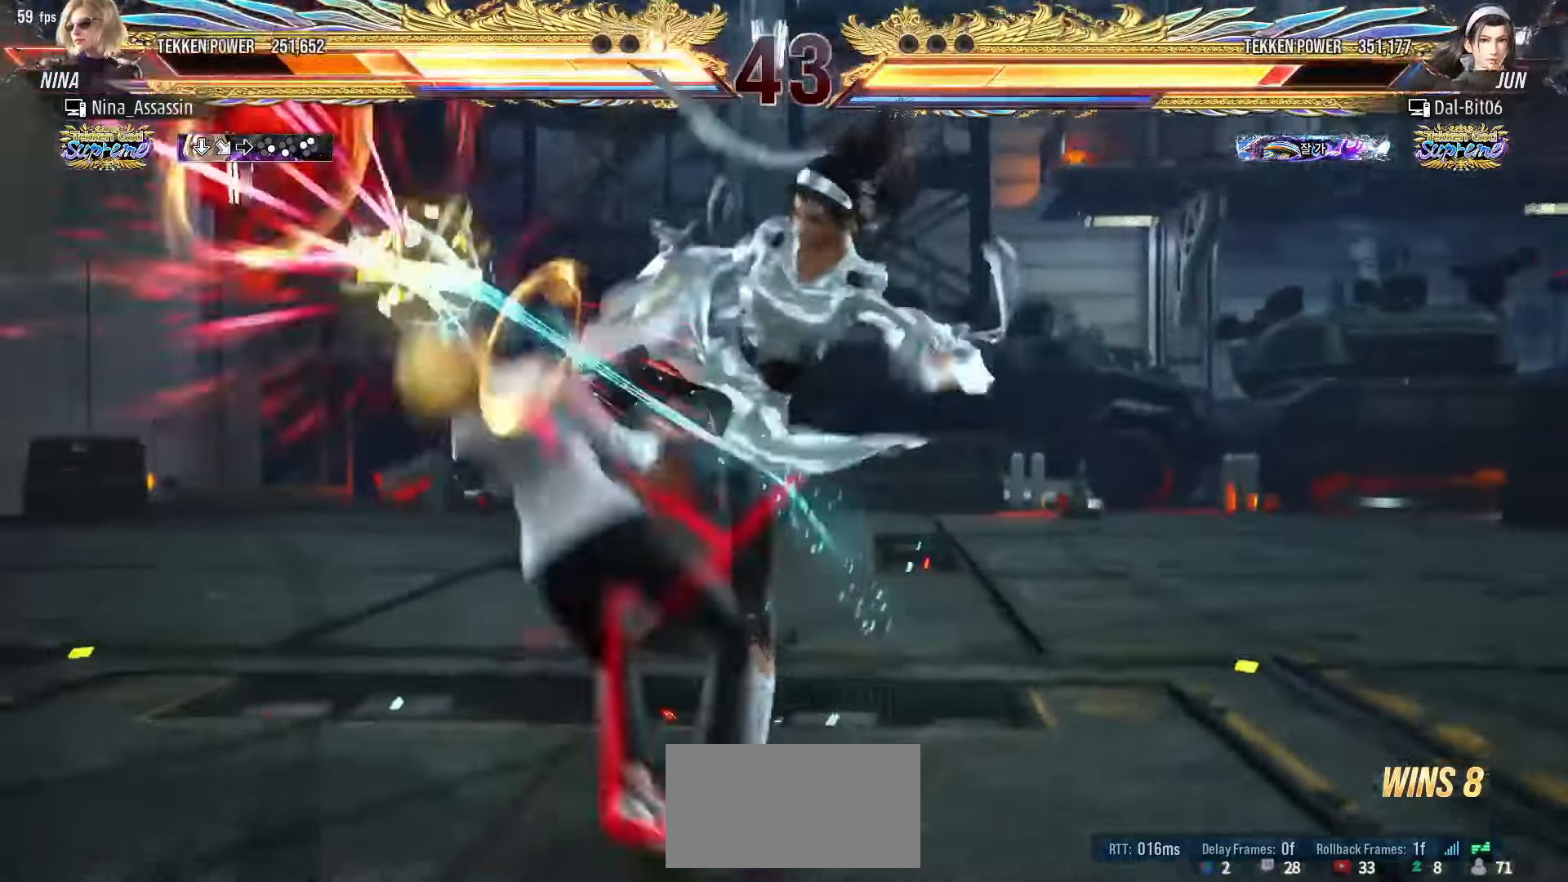
{"buttons": ["SQUARE"], "left_stick": "center", "events": [[16, "TRIANGLE", "down"], [66, "TRIANGLE", "up"], [116, "SQUARE", "down"], [166, "SQUARE", "up"], [216, "TRIANGLE", "down"], [266, "TRIANGLE", "up"], [300, "SQUARE", "down"], [350, "SQUARE", "up"], [400, "TRIANGLE", "down"], [466, "TRIANGLE", "up"], [500, "SQUARE", "down"]]}
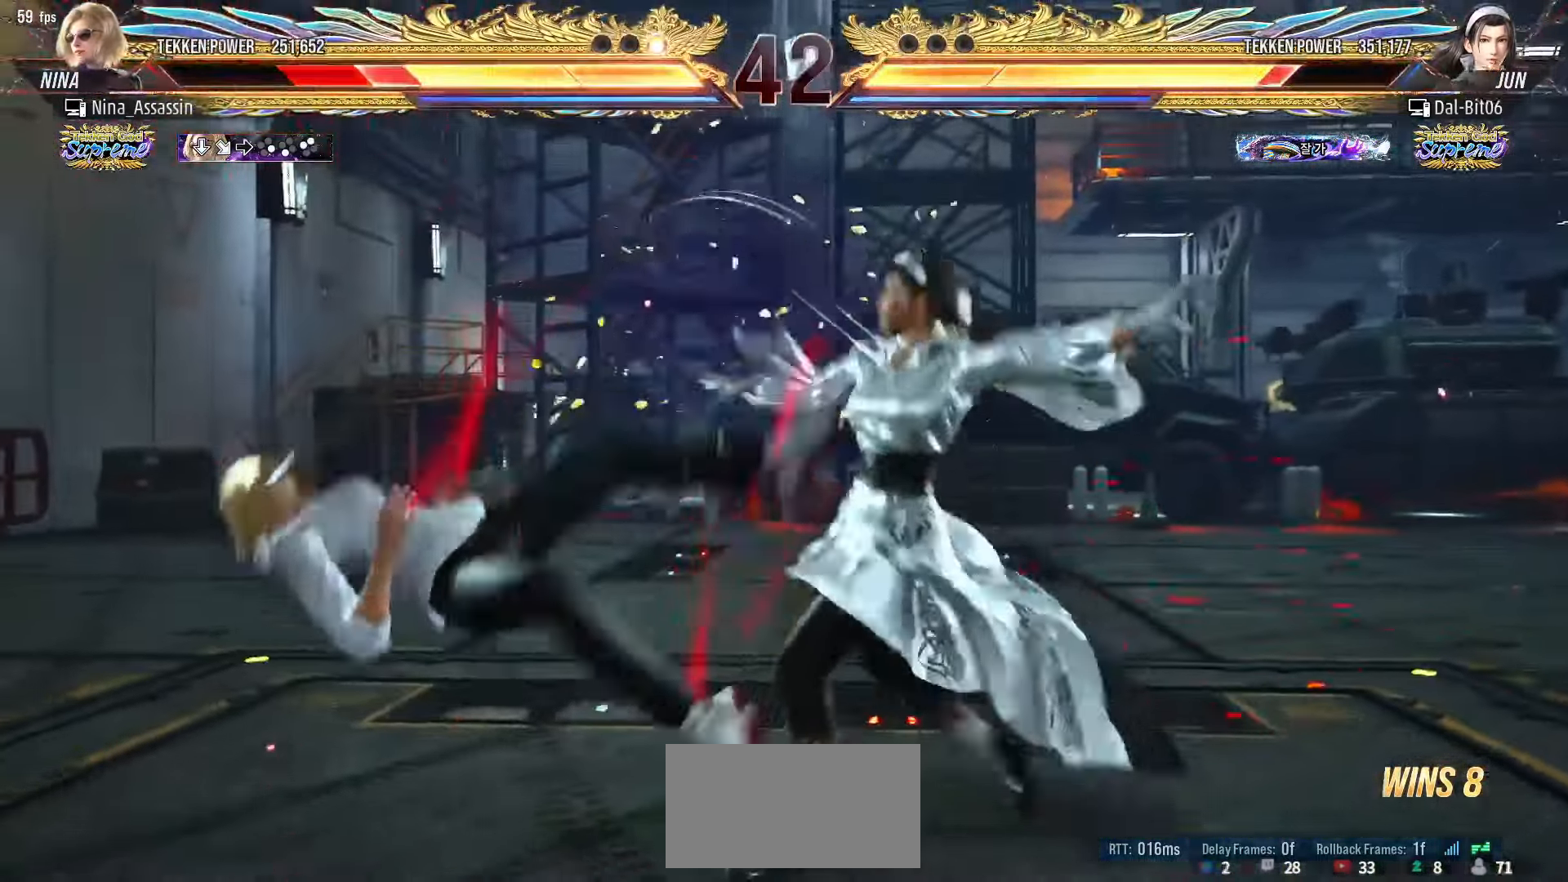
{"buttons": ["TRIANGLE"], "left_stick": "center", "events": [[50, "SQUARE", "up"], [100, "TRIANGLE", "down"], [150, "TRIANGLE", "up"], [183, "SQUARE", "down"], [250, "SQUARE", "up"], [300, "TRIANGLE", "down"], [350, "TRIANGLE", "up"], [383, "SQUARE", "down"], [433, "SQUARE", "up"], [483, "TRIANGLE", "down"]]}
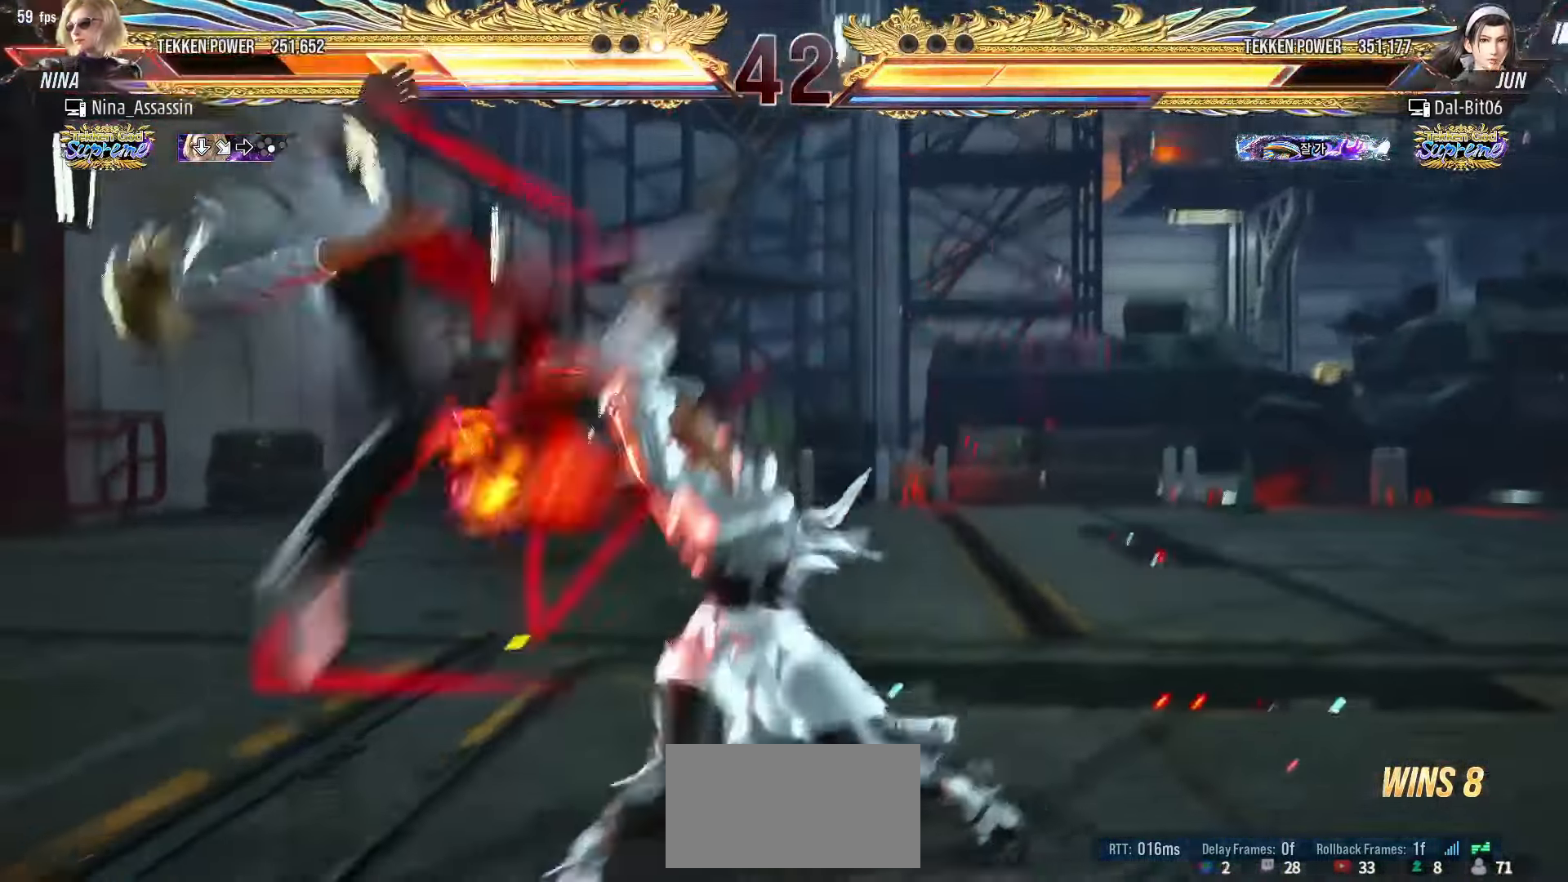
{"buttons": [], "left_stick": "center", "events": [[50, "TRIANGLE", "up"], [83, "SQUARE", "down"], [133, "SQUARE", "up"], [183, "TRIANGLE", "down"], [233, "TRIANGLE", "up"], [266, "SQUARE", "down"], [316, "SQUARE", "up"], [366, "TRIANGLE", "down"], [416, "TRIANGLE", "up"], [450, "SQUARE", "down"], [500, "SQUARE", "up"]]}
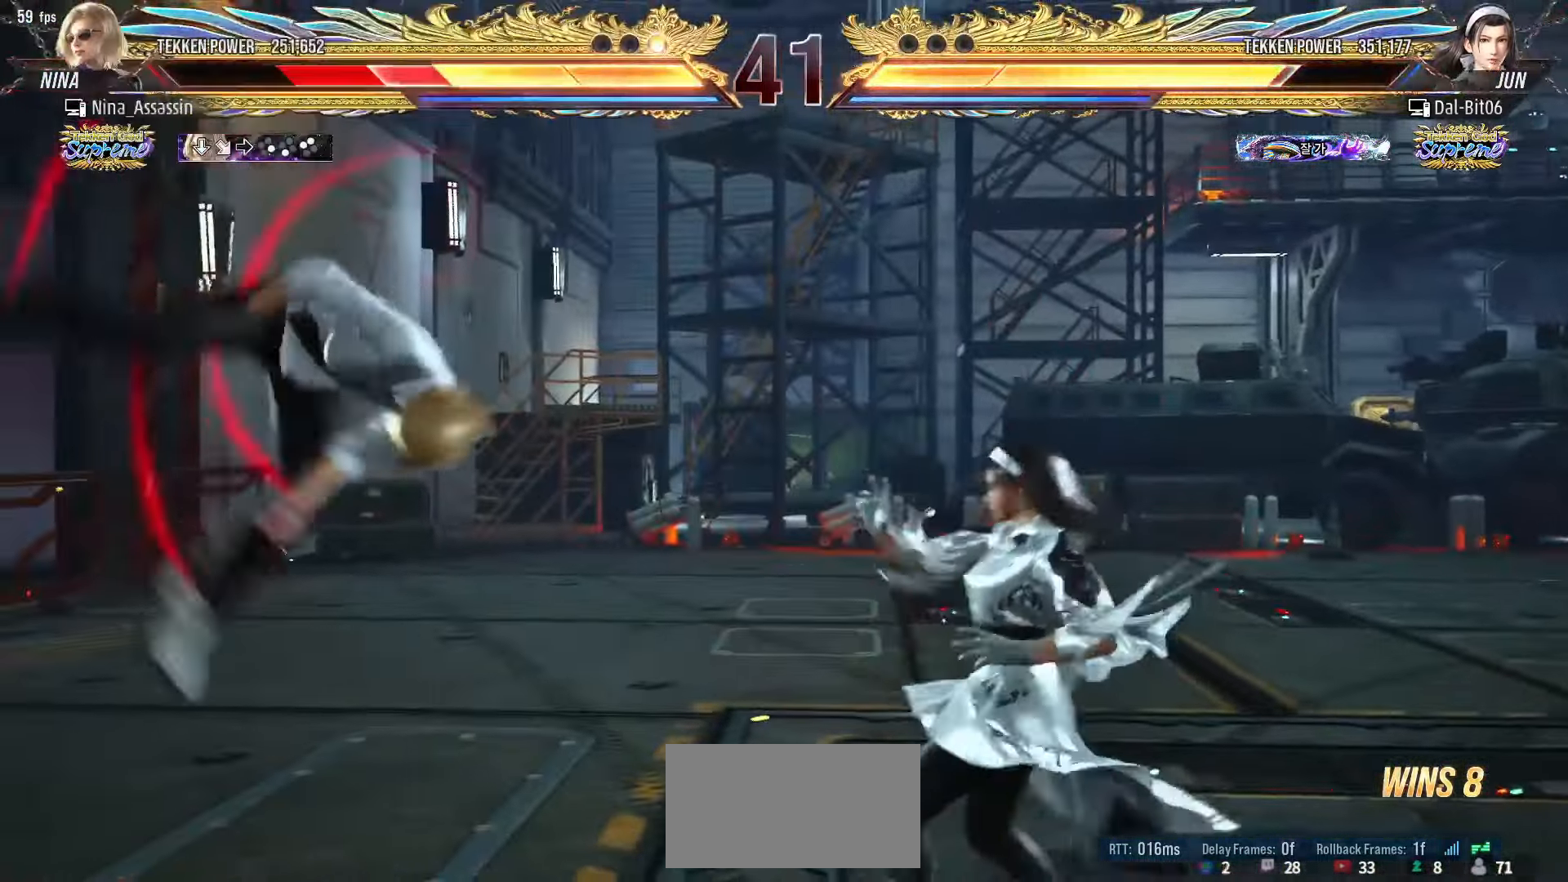
{"buttons": ["SQUARE"], "left_stick": "center", "events": [[33, "TRIANGLE", "down"], [83, "TRIANGLE", "up"], [133, "SQUARE", "down"], [183, "SQUARE", "up"], [216, "TRIANGLE", "down"], [266, "TRIANGLE", "up"], [300, "SQUARE", "down"], [366, "SQUARE", "up"], [400, "TRIANGLE", "down"], [450, "TRIANGLE", "up"], [483, "SQUARE", "down"]]}
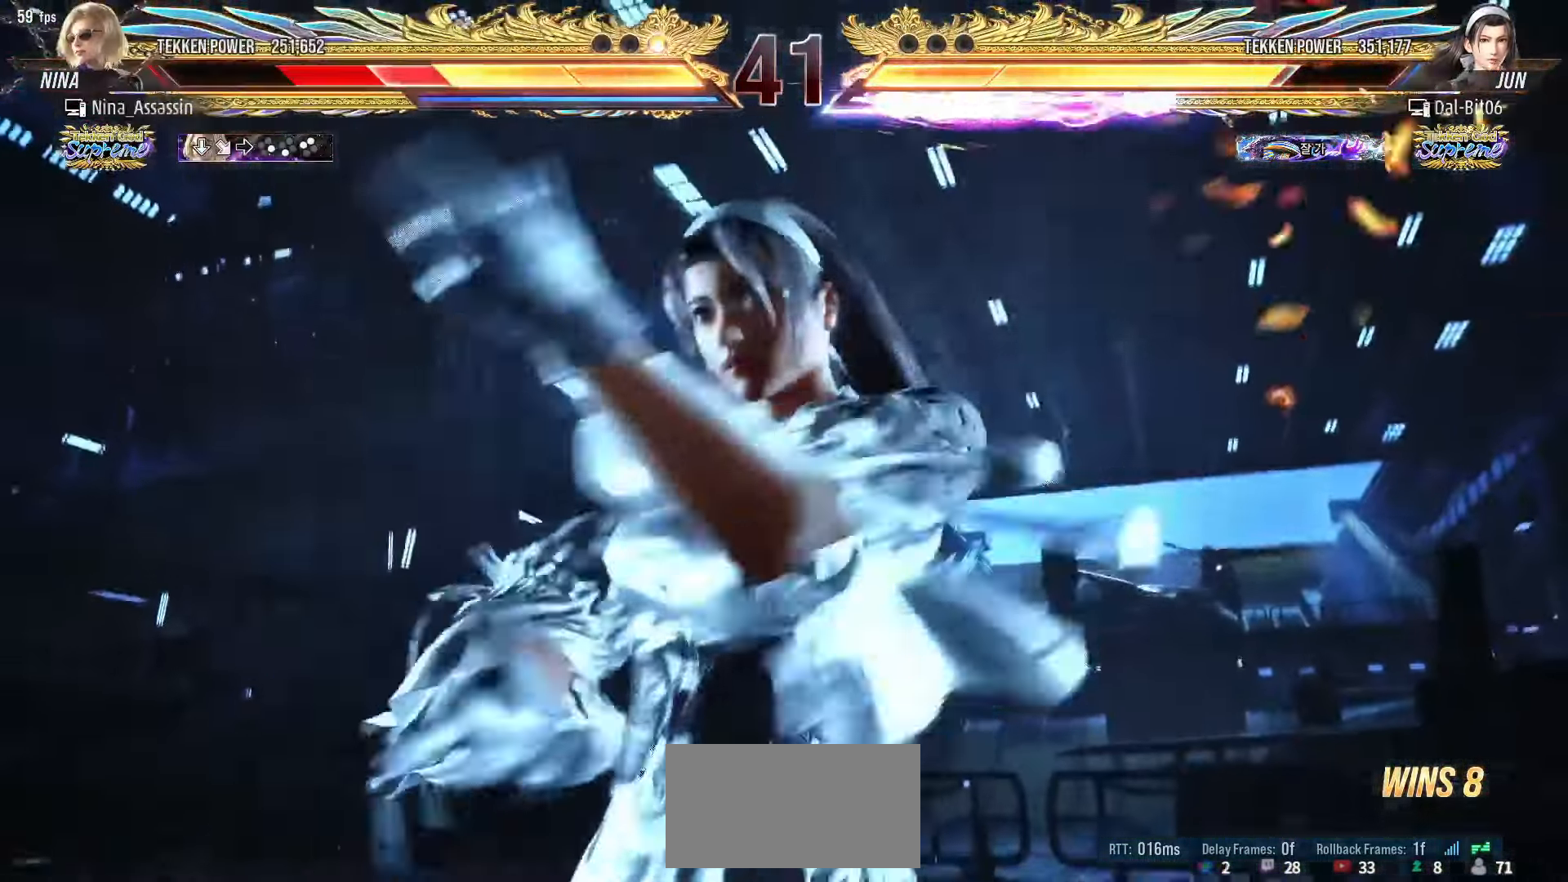
{"buttons": [], "left_stick": "center", "events": [[33, "SQUARE", "up"], [83, "TRIANGLE", "down"], [133, "TRIANGLE", "up"], [166, "SQUARE", "down"], [216, "SQUARE", "up"], [266, "TRIANGLE", "down"], [316, "TRIANGLE", "up"], [350, "SQUARE", "down"], [400, "SQUARE", "up"], [466, "TRIANGLE", "down"], [500, "TRIANGLE", "up"]]}
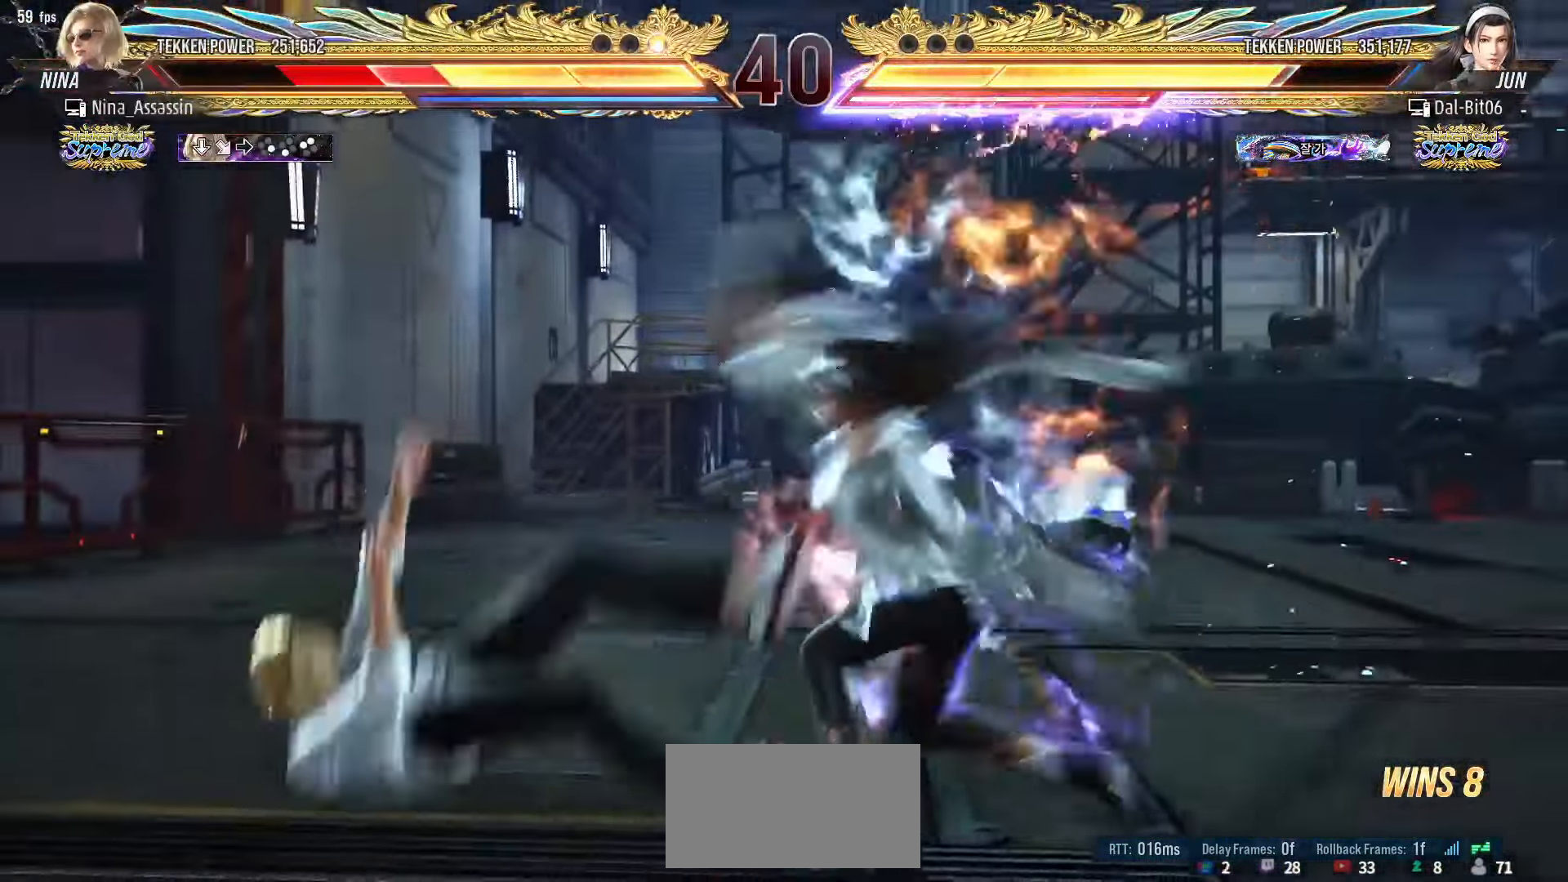
{"buttons": [], "left_stick": "center", "events": [[50, "SQUARE", "down"], [100, "SQUARE", "up"], [150, "TRIANGLE", "down"], [200, "TRIANGLE", "up"], [233, "SQUARE", "down"], [283, "SQUARE", "up"], [333, "TRIANGLE", "down"], [383, "TRIANGLE", "up"], [416, "SQUARE", "down"], [483, "SQUARE", "up"]]}
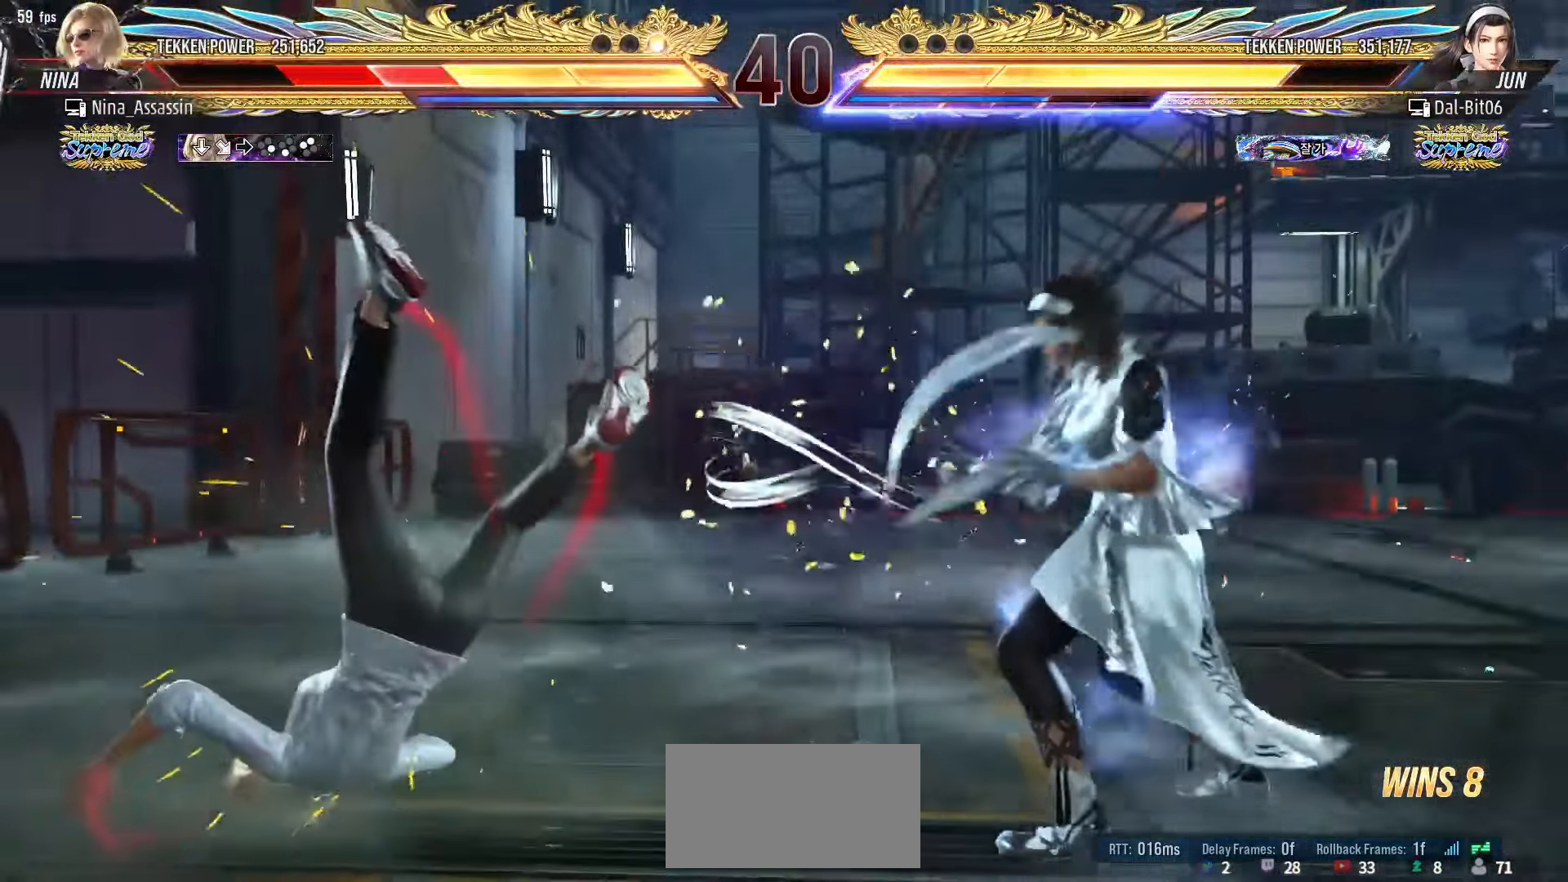
{"buttons": ["SQUARE"], "left_stick": "center", "events": [[16, "TRIANGLE", "down"], [83, "TRIANGLE", "up"], [116, "SQUARE", "down"], [166, "SQUARE", "up"], [216, "TRIANGLE", "down"], [266, "TRIANGLE", "up"], [316, "SQUARE", "down"], [350, "SQUARE", "up"], [416, "TRIANGLE", "down"], [450, "TRIANGLE", "up"], [500, "SQUARE", "down"]]}